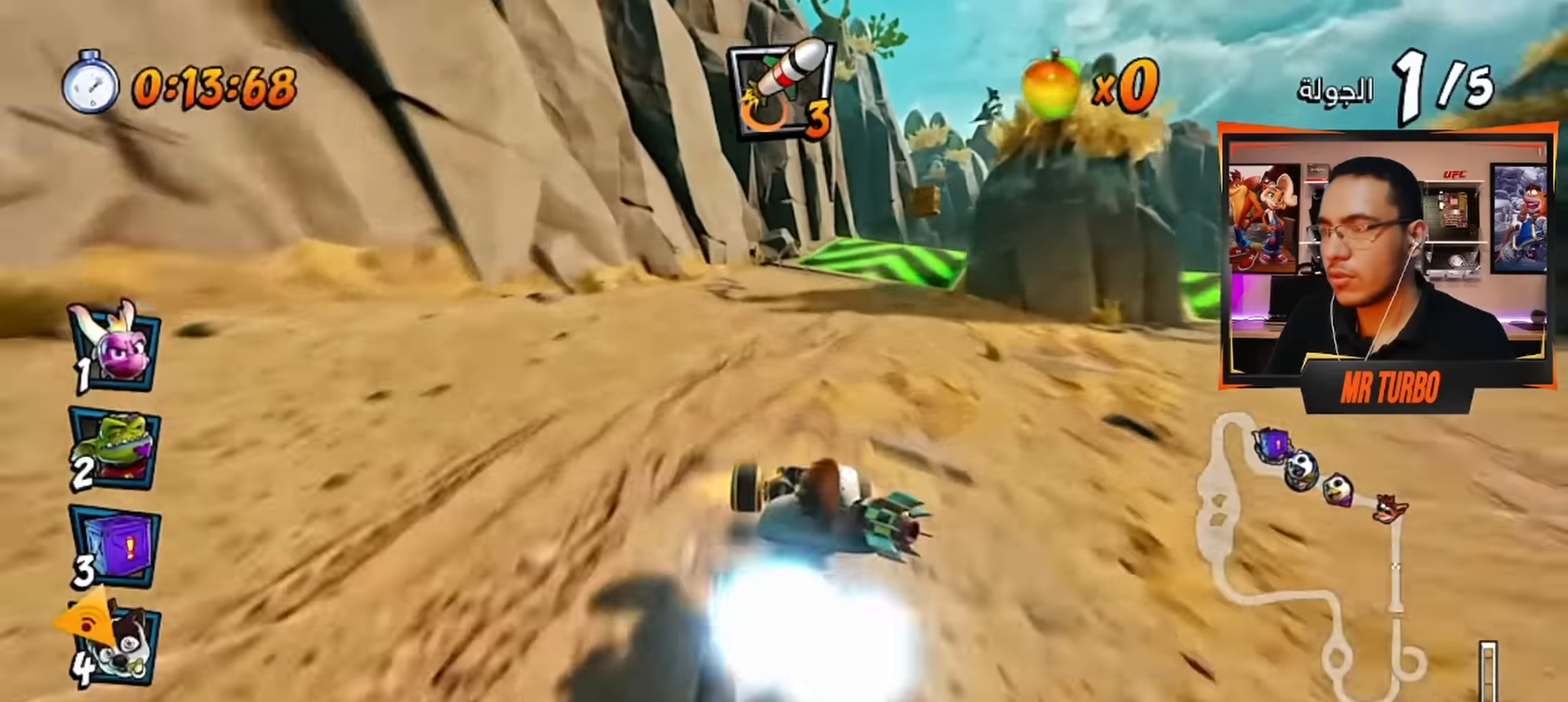
Gameplay with a controller (PlayStation layout); each line is a JSON object with the inputs held at the frame after it. "events" lists button and stick changes between this image and that frame as [ms after this image, input, new state], when the widget could be followed in between.
{"buttons": ["DPAD_RIGHT"], "left_stick": "center", "right_stick": "center", "events": [[83, "CROSS", "up"], [150, "CROSS", "down"], [183, "DPAD_RIGHT", "up"], [283, "CROSS", "up"], [350, "CROSS", "down"], [450, "CROSS", "up"], [466, "DPAD_RIGHT", "down"]]}
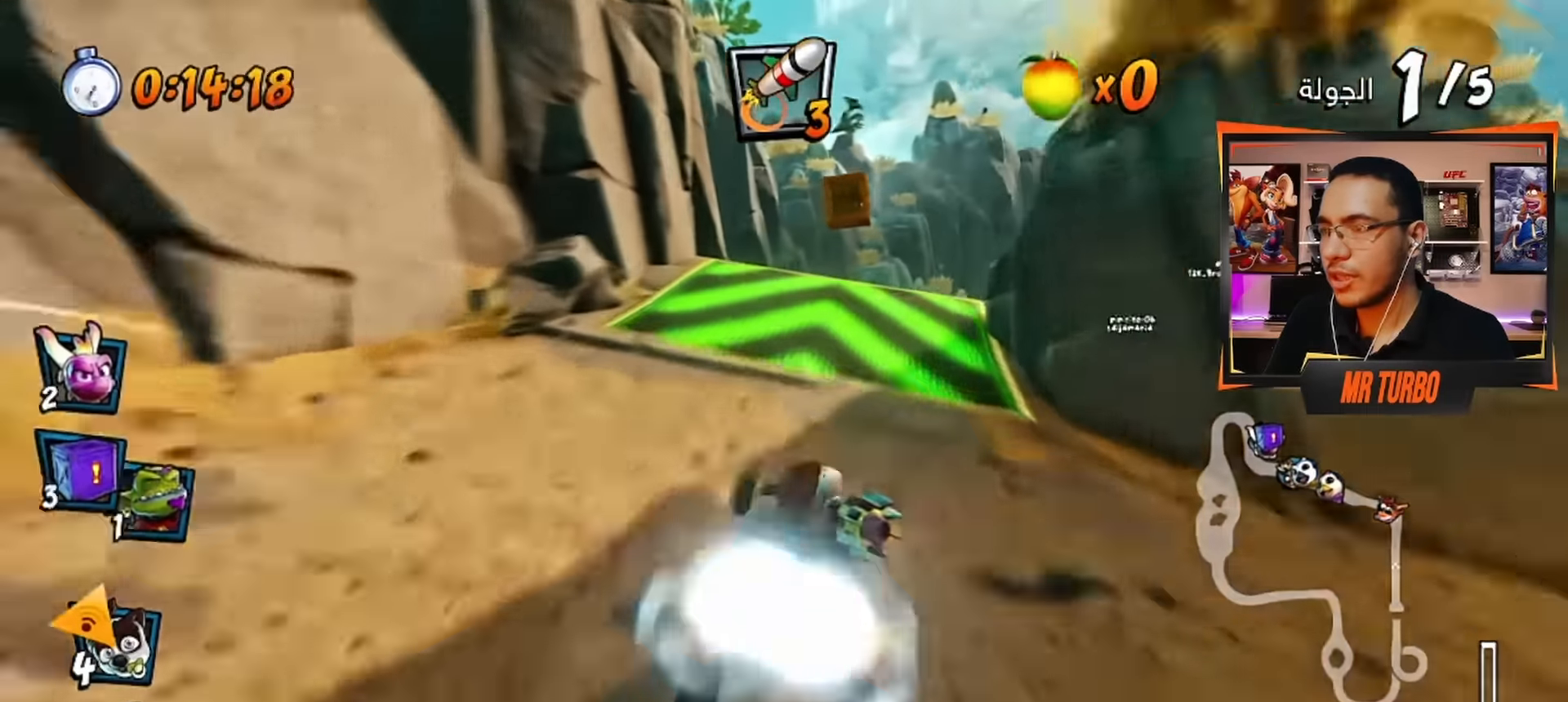
{"buttons": ["CROSS", "DPAD_LEFT"], "left_stick": "center", "right_stick": "center", "events": [[16, "CROSS", "down"], [100, "DPAD_RIGHT", "up"], [133, "CROSS", "up"], [183, "CROSS", "down"], [216, "R1", "down"], [333, "R1", "up"], [350, "CROSS", "up"], [383, "DPAD_LEFT", "down"], [416, "CROSS", "down"]]}
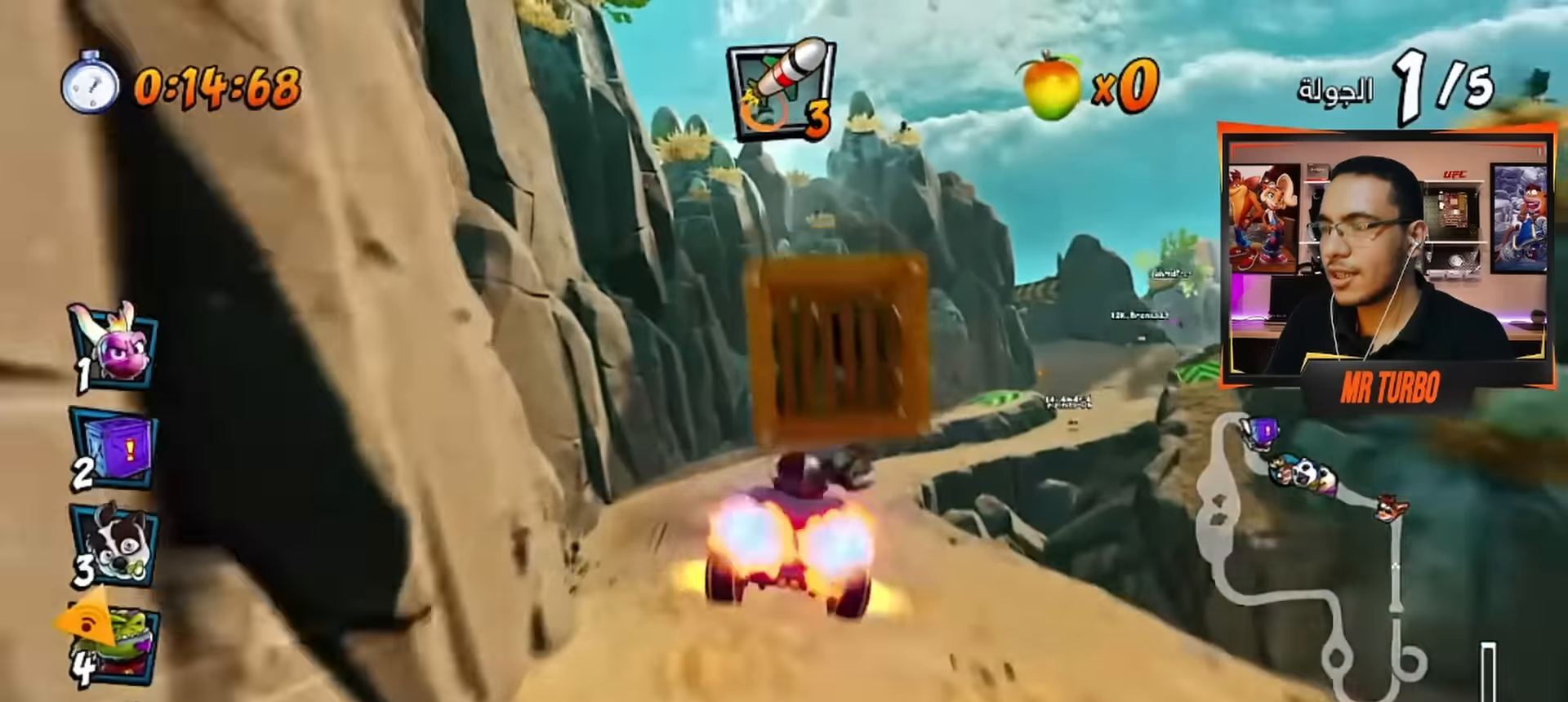
{"buttons": [], "left_stick": "center", "right_stick": "center", "events": [[16, "DPAD_LEFT", "up"], [50, "CROSS", "up"], [133, "CROSS", "down"], [266, "CROSS", "up"], [333, "CROSS", "down"], [433, "CROSS", "up"]]}
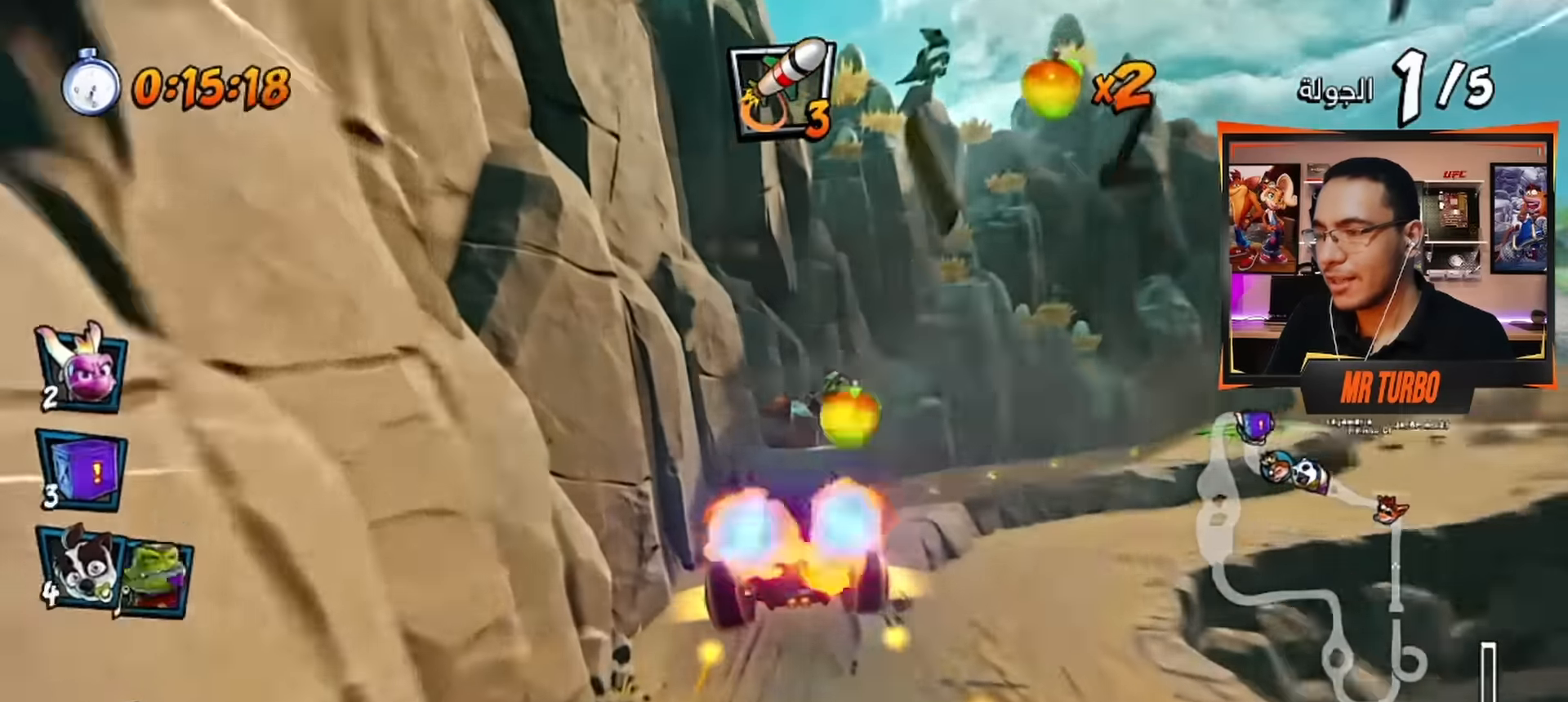
{"buttons": ["CROSS"], "left_stick": "center", "right_stick": "center", "events": [[16, "CROSS", "down"], [133, "CROSS", "up"], [183, "DPAD_RIGHT", "down"], [200, "CROSS", "down"], [283, "DPAD_RIGHT", "up"], [316, "CROSS", "up"], [383, "CROSS", "down"]]}
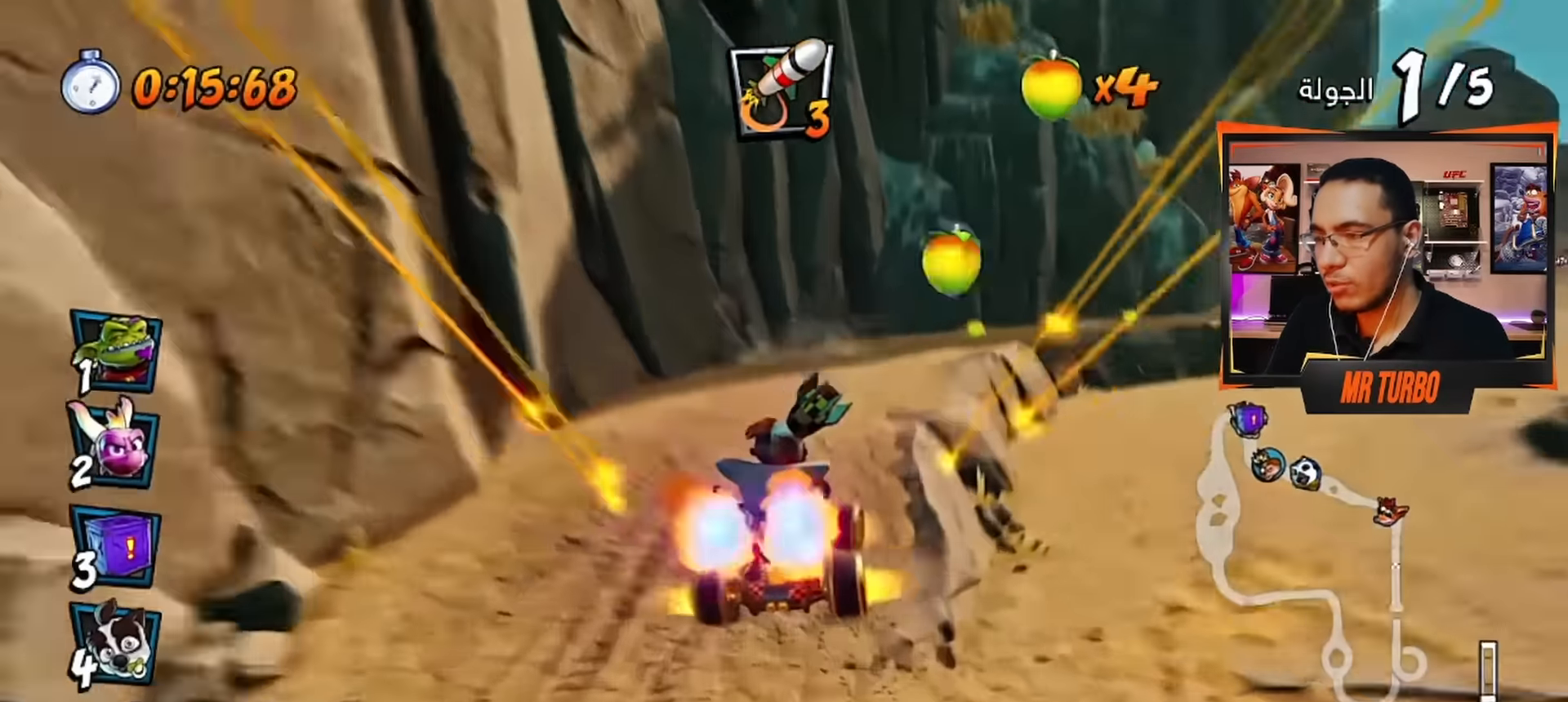
{"buttons": ["SQUARE", "DPAD_DOWN", "DPAD_RIGHT"], "left_stick": "center", "right_stick": "center", "events": [[100, "R1", "down"], [250, "DPAD_RIGHT", "down"], [266, "DPAD_DOWN", "down"], [266, "R1", "up"], [316, "CROSS", "up"], [400, "SQUARE", "down"]]}
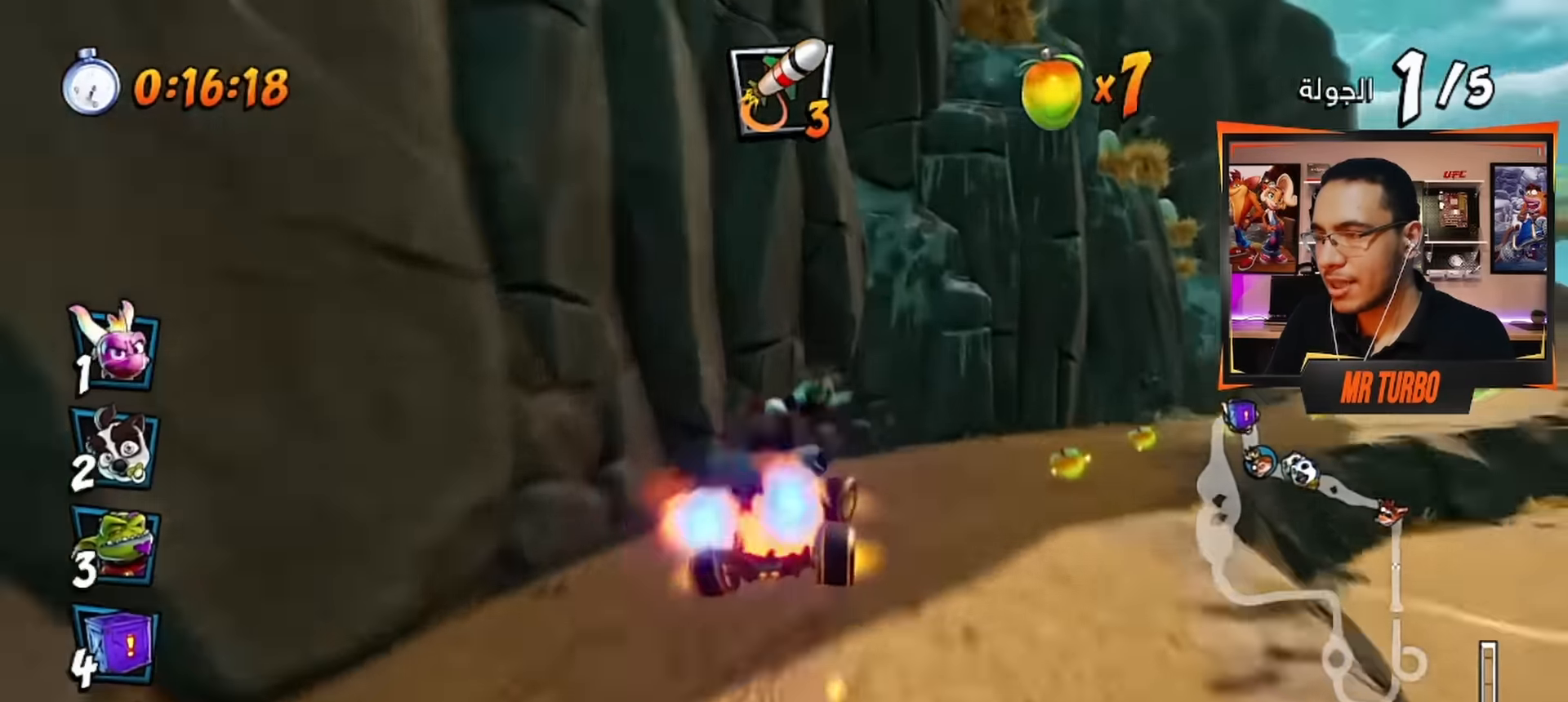
{"buttons": ["CROSS", "DPAD_LEFT"], "left_stick": "center", "right_stick": "center", "events": [[33, "SQUARE", "up"], [150, "CROSS", "down"], [266, "DPAD_DOWN", "up"], [283, "DPAD_RIGHT", "up"], [350, "CROSS", "up"], [383, "CROSS", "down"], [450, "DPAD_LEFT", "down"]]}
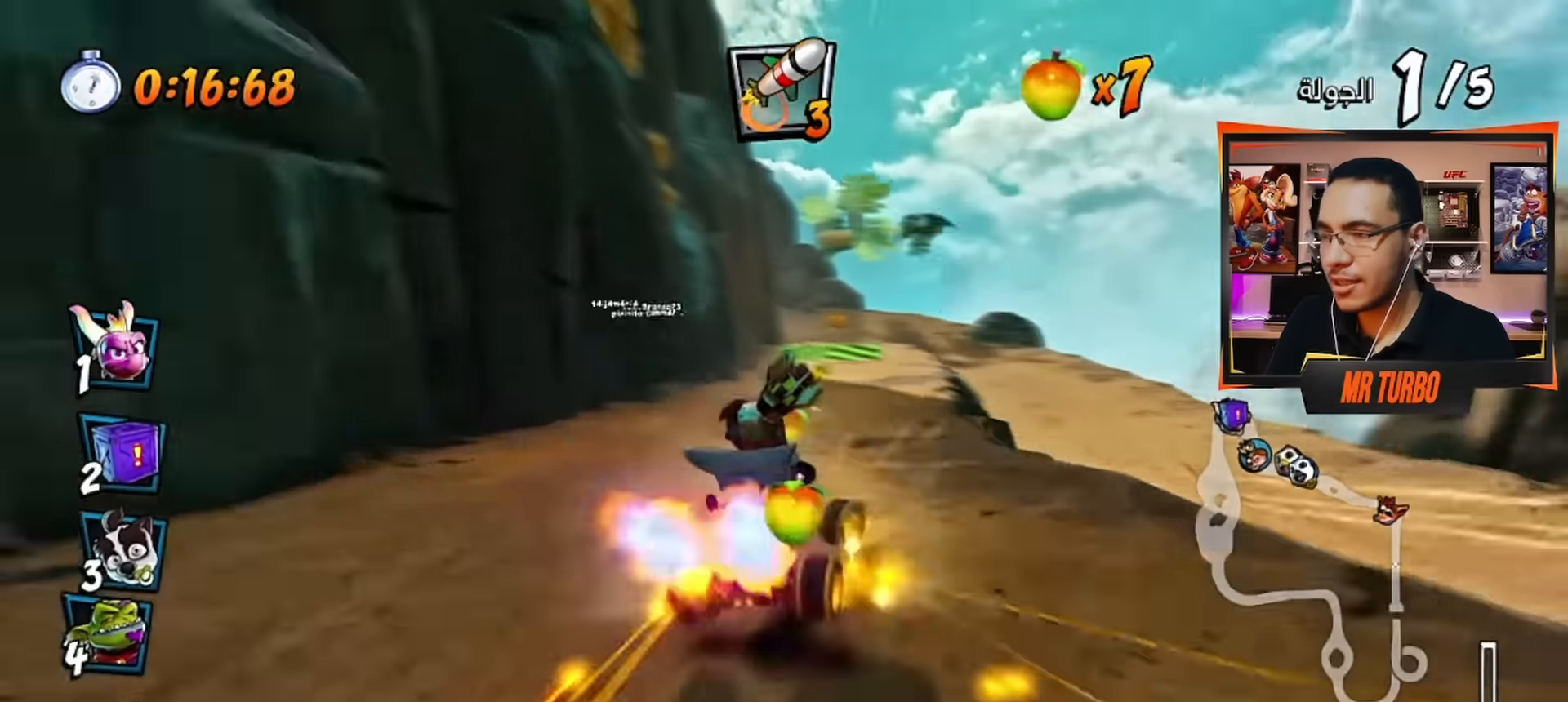
{"buttons": ["CROSS", "DPAD_RIGHT"], "left_stick": "center", "right_stick": "center", "events": [[50, "DPAD_LEFT", "up"], [416, "DPAD_RIGHT", "down"]]}
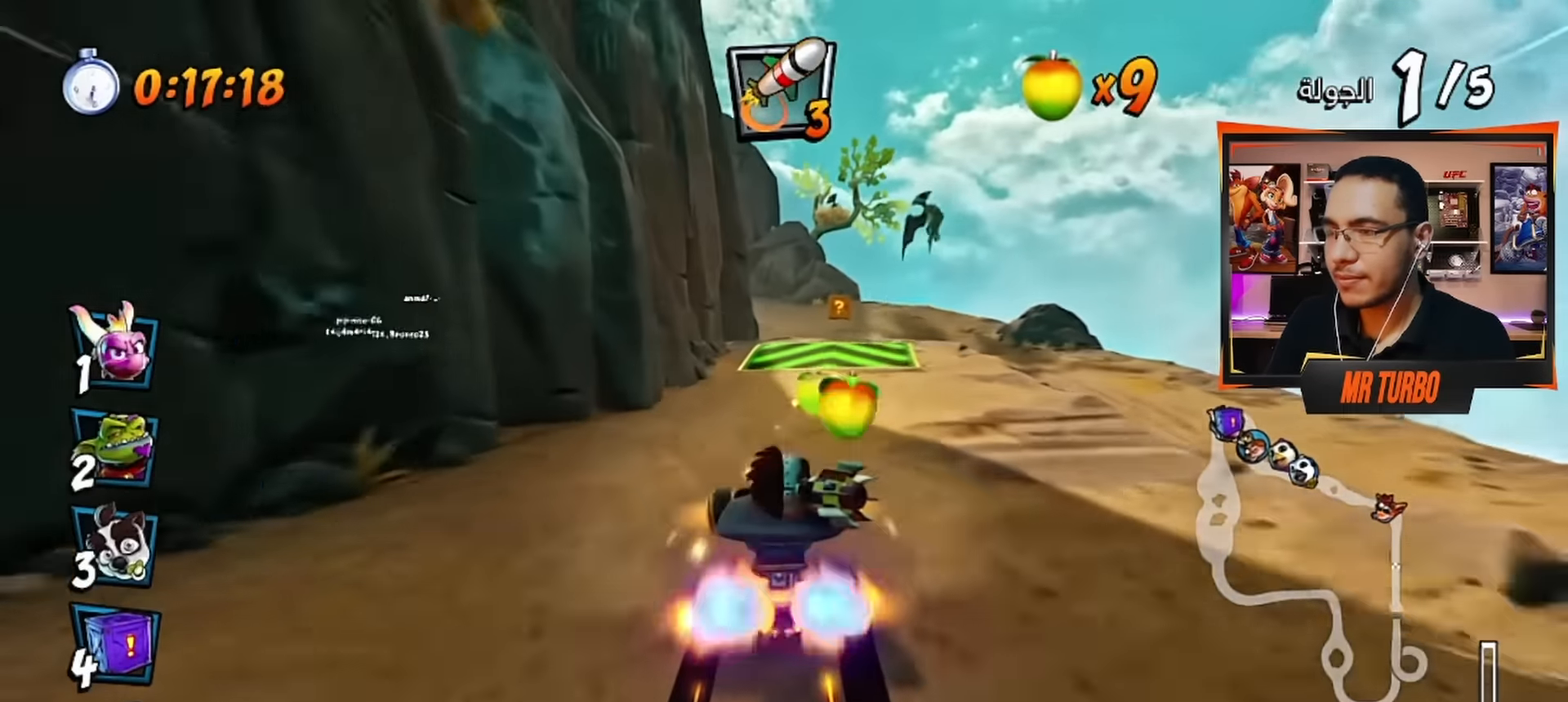
{"buttons": ["CROSS", "CIRCLE", "DPAD_RIGHT"], "left_stick": "center", "right_stick": "center", "events": [[50, "DPAD_RIGHT", "up"], [150, "CIRCLE", "down"], [250, "CIRCLE", "up"], [316, "CROSS", "up"], [333, "CIRCLE", "down"], [350, "CROSS", "down"], [416, "CIRCLE", "up"], [433, "DPAD_RIGHT", "down"], [500, "CIRCLE", "down"]]}
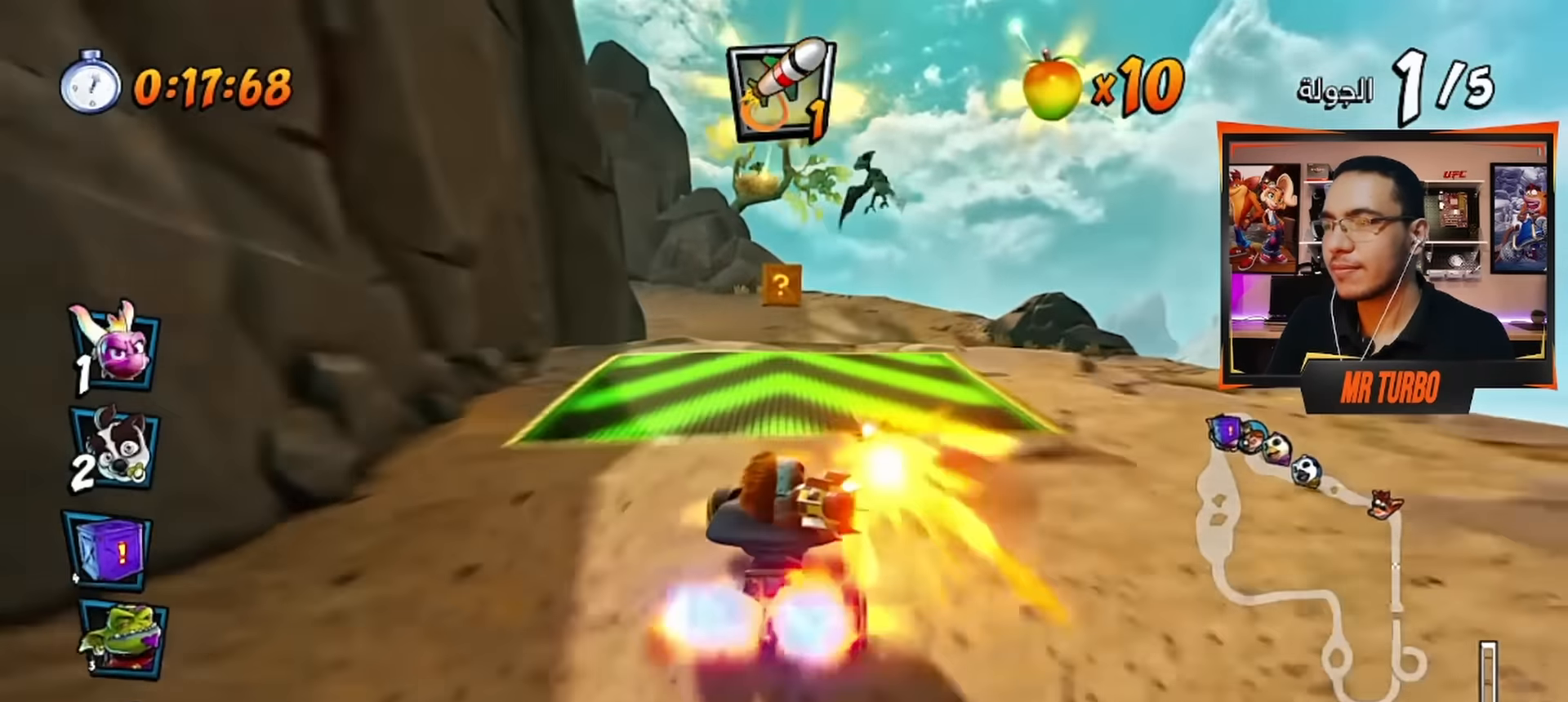
{"buttons": ["CROSS"], "left_stick": "center", "right_stick": "center", "events": [[16, "DPAD_RIGHT", "up"], [83, "CIRCLE", "up"], [183, "CIRCLE", "down"], [183, "R1", "down"], [216, "DPAD_LEFT", "down"], [300, "CIRCLE", "up"], [316, "R1", "up"], [433, "DPAD_LEFT", "up"]]}
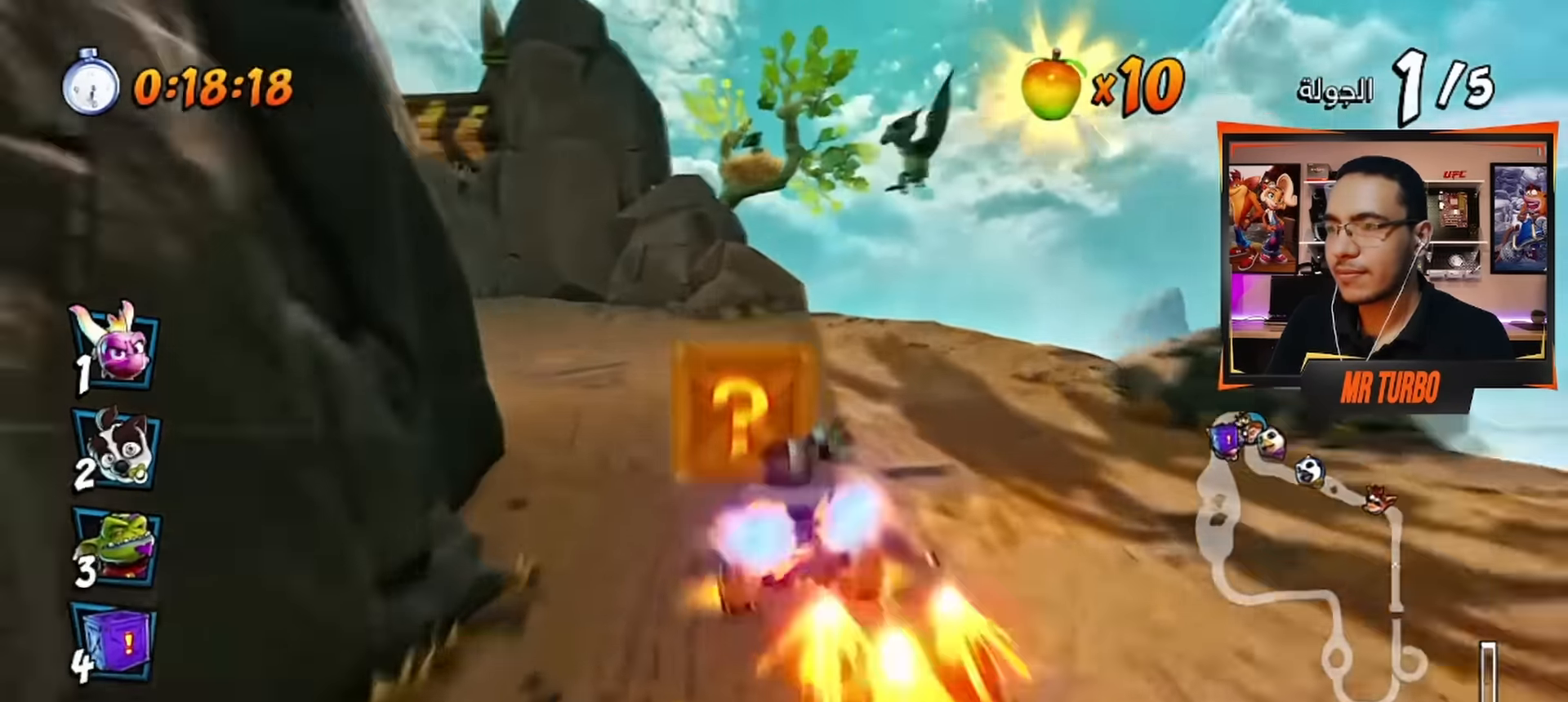
{"buttons": ["CROSS", "CIRCLE", "DPAD_DOWN", "DPAD_LEFT"], "left_stick": "center", "right_stick": "center", "events": [[83, "DPAD_LEFT", "down"], [116, "CROSS", "up"], [166, "CROSS", "down"], [383, "DPAD_DOWN", "down"], [500, "CIRCLE", "down"]]}
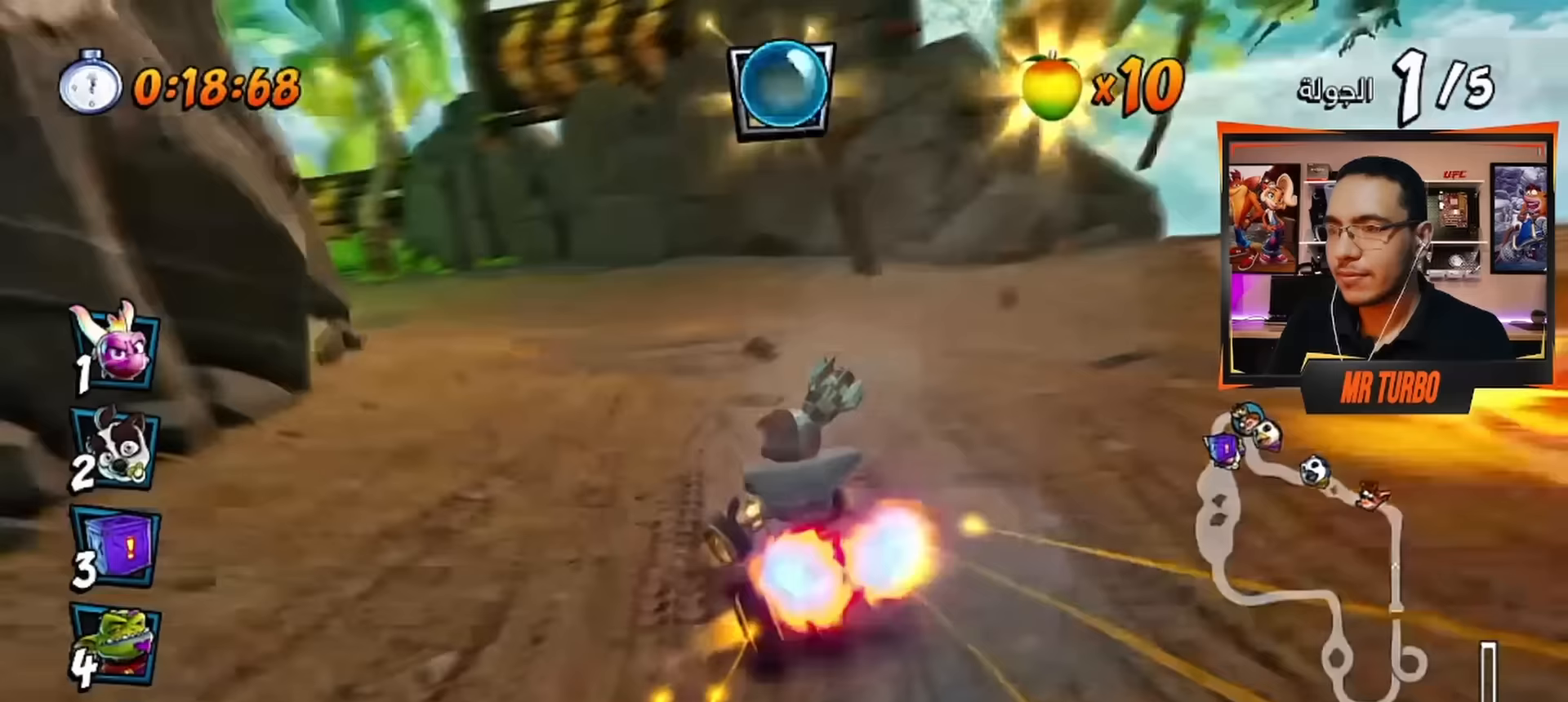
{"buttons": ["DPAD_DOWN", "DPAD_LEFT"], "left_stick": "center", "right_stick": "center", "events": [[117, "CIRCLE", "up"], [117, "CROSS", "up"], [133, "R1", "down"], [183, "SQUARE", "down"], [433, "R1", "up"], [433, "SQUARE", "up"]]}
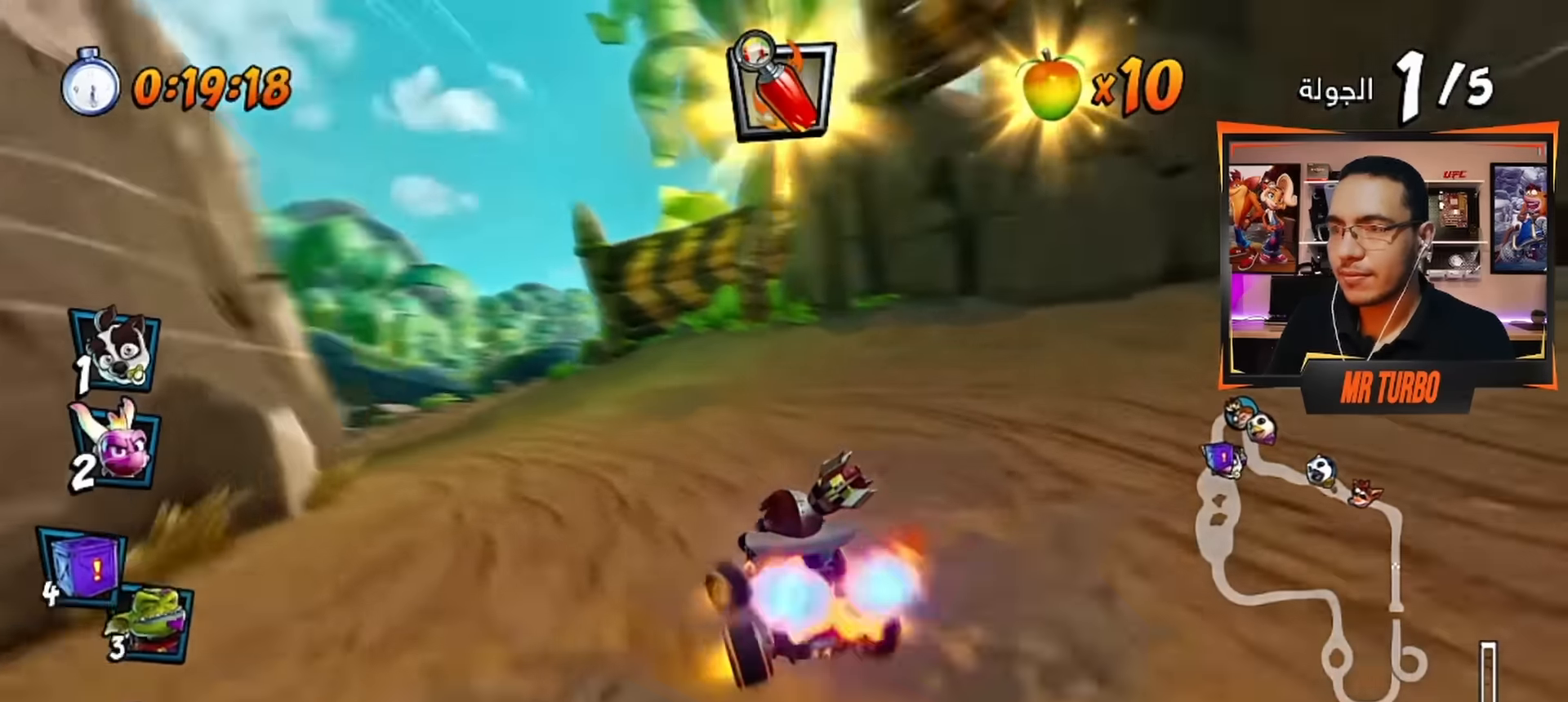
{"buttons": ["CROSS", "R1", "DPAD_DOWN", "DPAD_LEFT"], "left_stick": "center", "right_stick": "center", "events": [[33, "CROSS", "down"], [183, "CIRCLE", "down"], [250, "DPAD_DOWN", "up"], [283, "DPAD_LEFT", "up"], [367, "CIRCLE", "up"], [450, "DPAD_LEFT", "down"], [483, "R1", "down"], [500, "DPAD_DOWN", "down"]]}
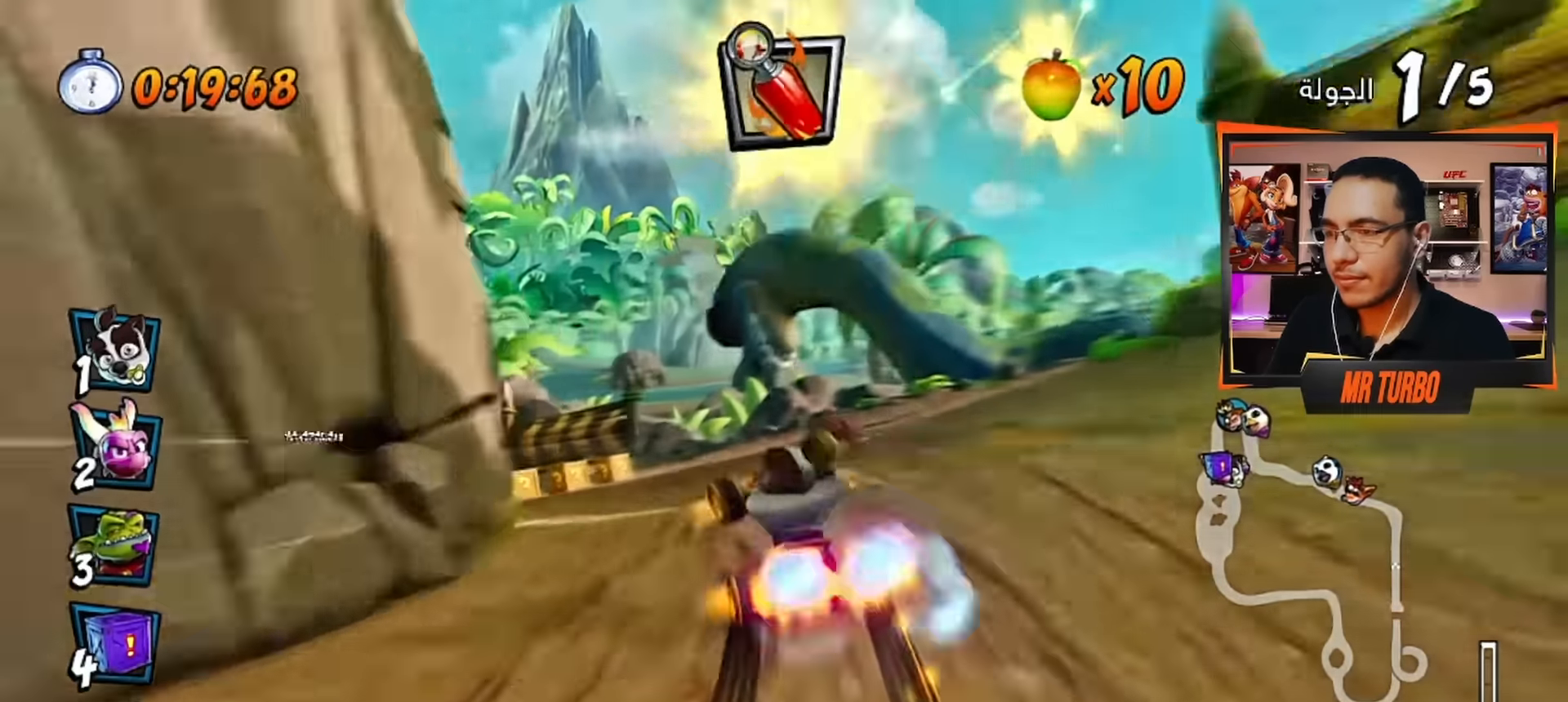
{"buttons": ["CROSS", "DPAD_LEFT"], "left_stick": "center", "right_stick": "center", "events": [[117, "R1", "up"], [150, "CROSS", "up"], [217, "SQUARE", "down"], [333, "SQUARE", "up"], [450, "CROSS", "down"], [500, "DPAD_DOWN", "up"]]}
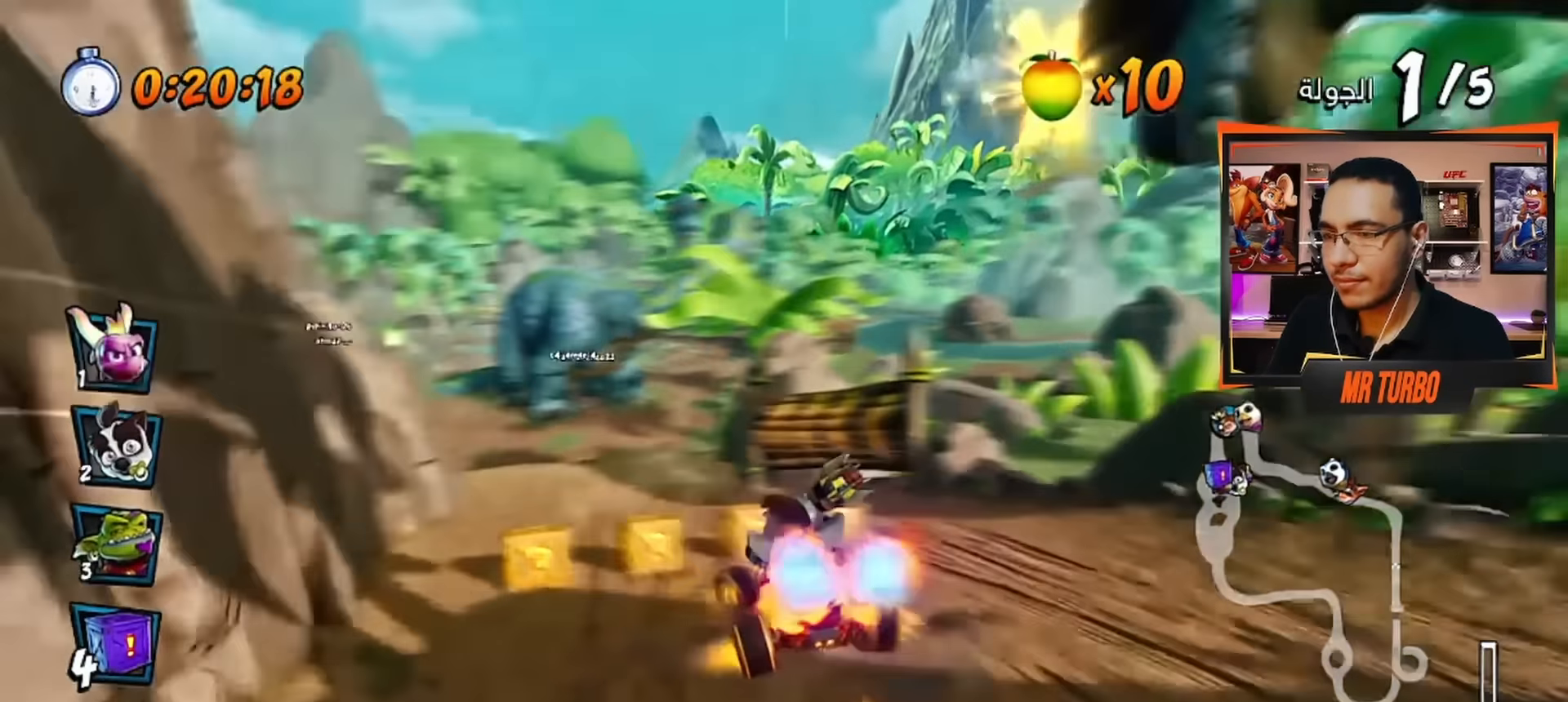
{"buttons": ["CROSS"], "left_stick": "center", "right_stick": "center", "events": [[33, "DPAD_LEFT", "up"]]}
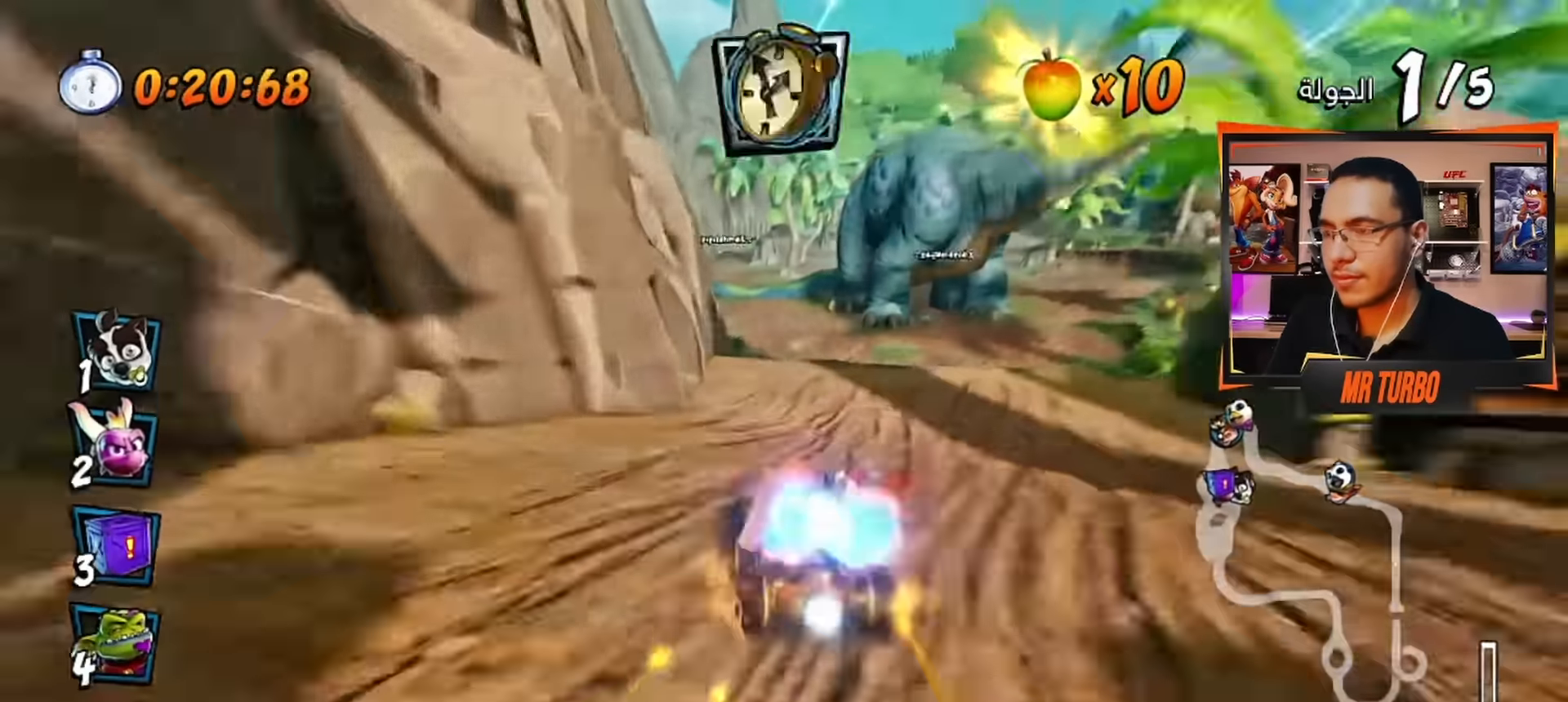
{"buttons": ["CROSS"], "left_stick": "center", "right_stick": "center", "events": [[200, "DPAD_LEFT", "down"], [283, "DPAD_LEFT", "up"], [317, "R1", "down"], [350, "CIRCLE", "down"], [383, "CROSS", "up"], [417, "CROSS", "down"], [433, "R1", "up"], [483, "CIRCLE", "up"]]}
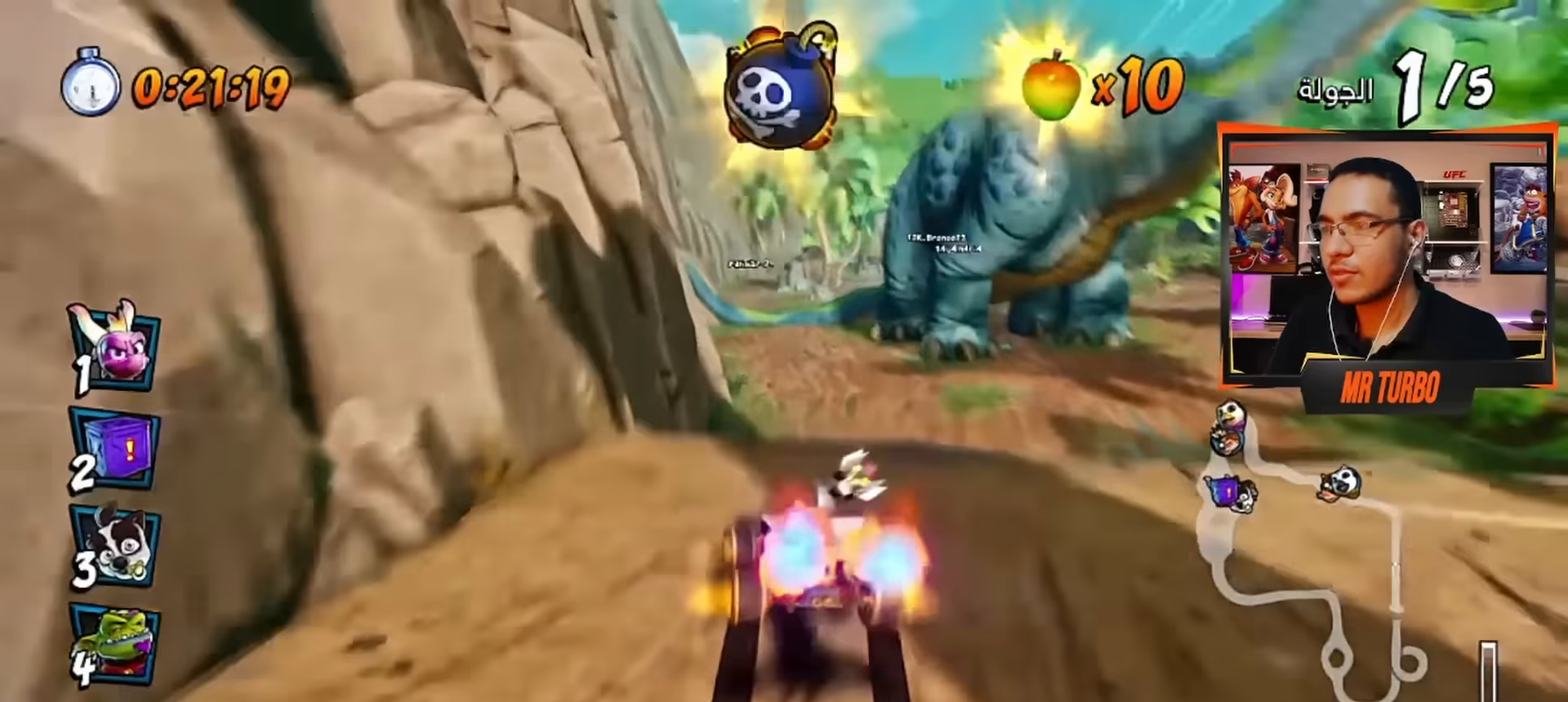
{"buttons": ["CROSS", "R2"], "left_stick": "center", "right_stick": "center", "events": [[267, "R2", "down"]]}
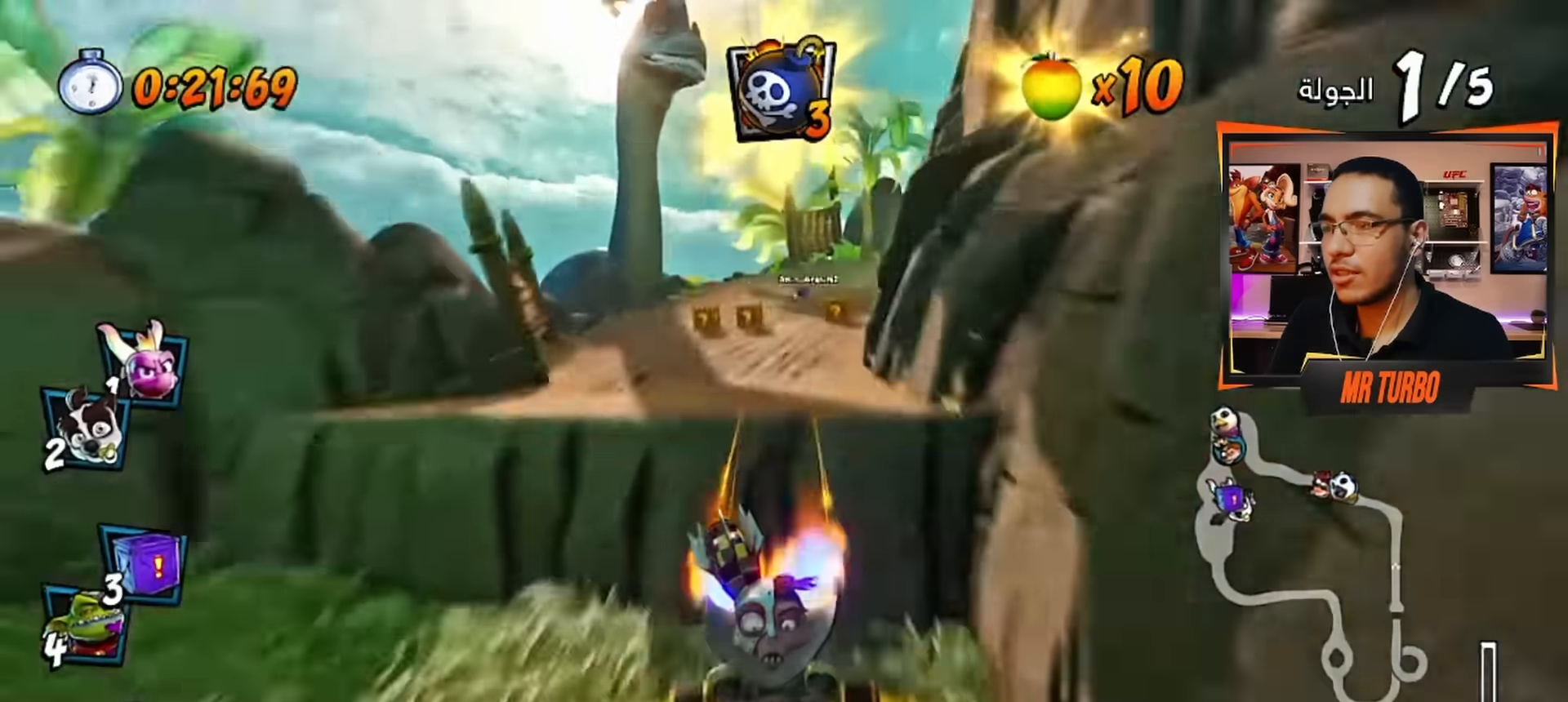
{"buttons": ["CROSS", "R1"], "left_stick": "center", "right_stick": "center", "events": [[233, "R2", "up"], [467, "R1", "down"]]}
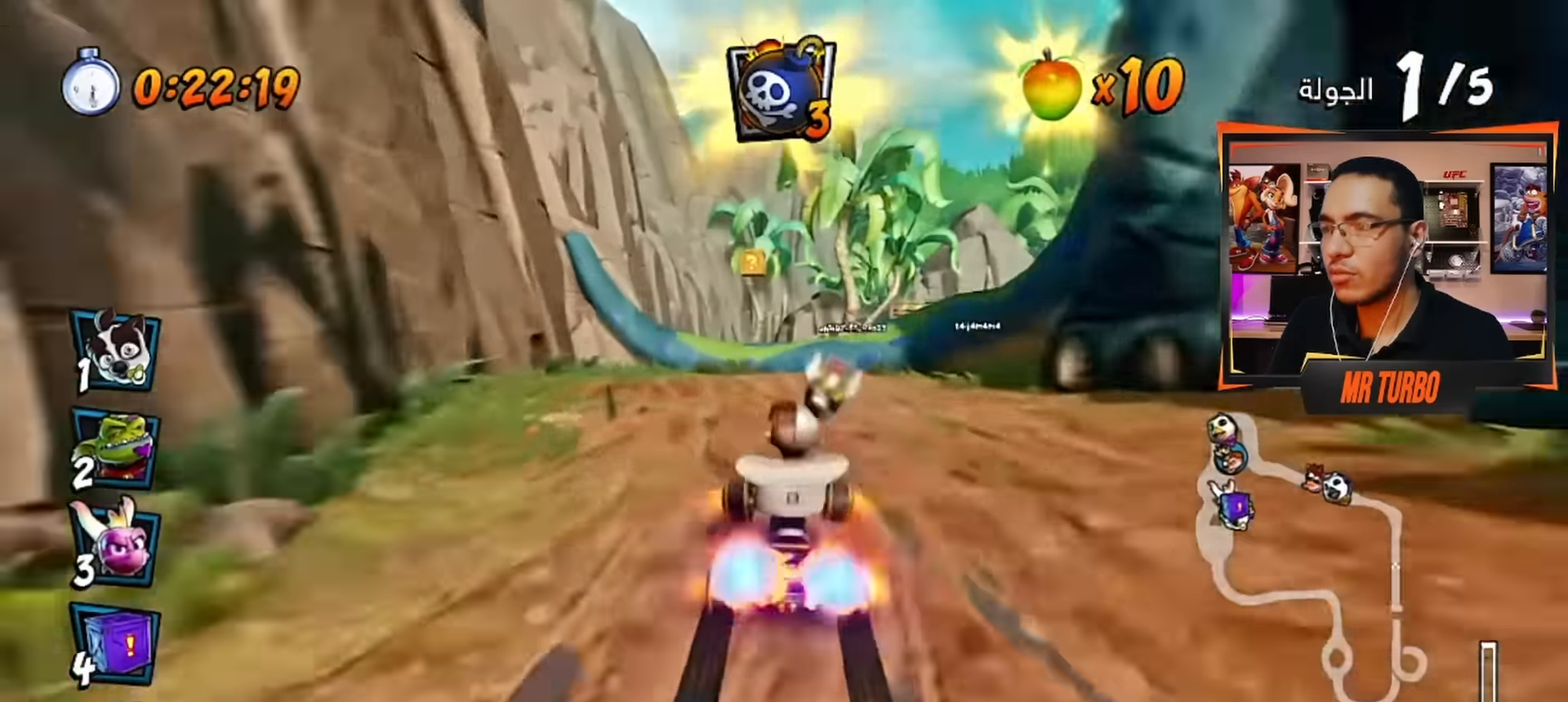
{"buttons": ["CROSS", "DPAD_RIGHT"], "left_stick": "center", "right_stick": "center", "events": [[100, "DPAD_RIGHT", "down"], [117, "R1", "up"], [250, "DPAD_RIGHT", "up"], [400, "DPAD_RIGHT", "down"]]}
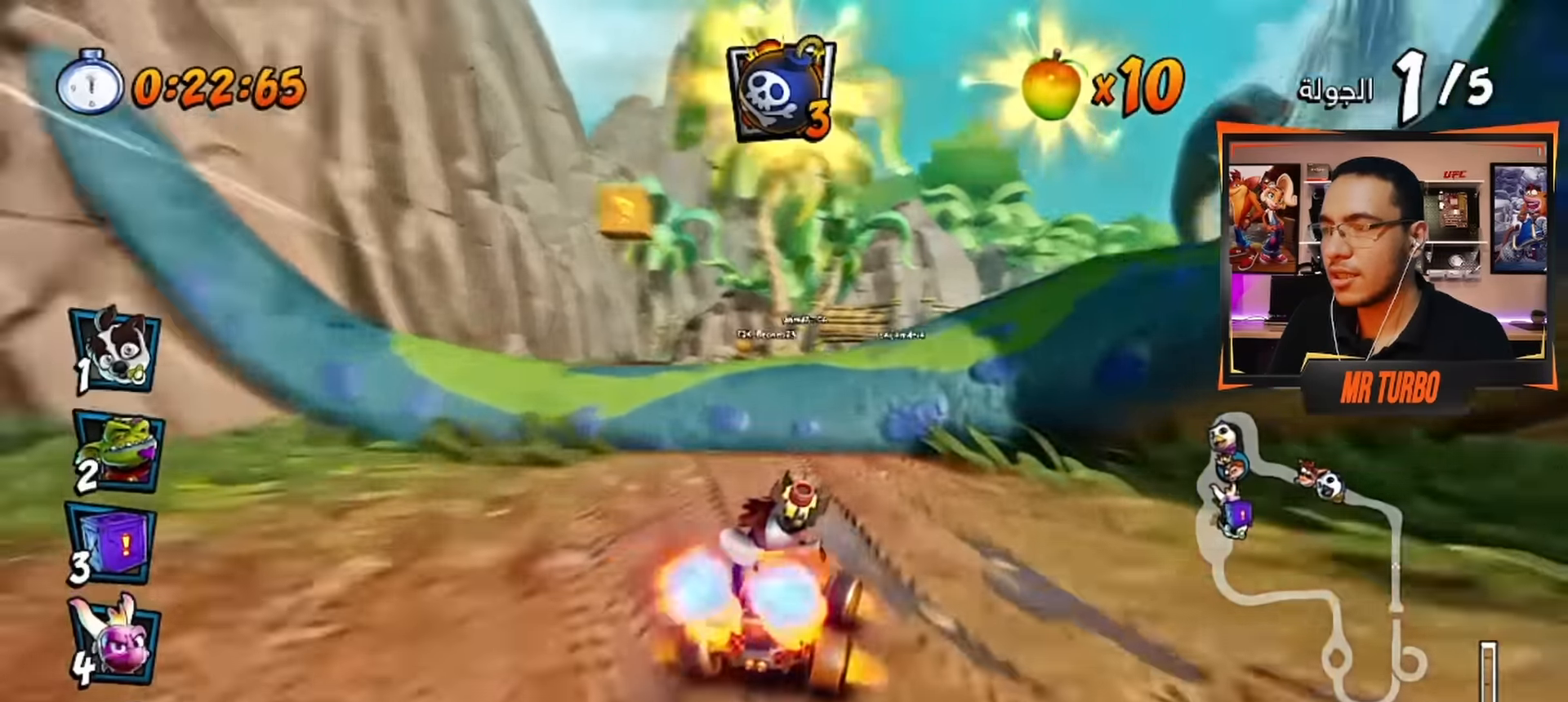
{"buttons": ["CROSS"], "left_stick": "center", "right_stick": "center", "events": [[50, "DPAD_RIGHT", "up"], [50, "R1", "down"], [167, "R1", "up"]]}
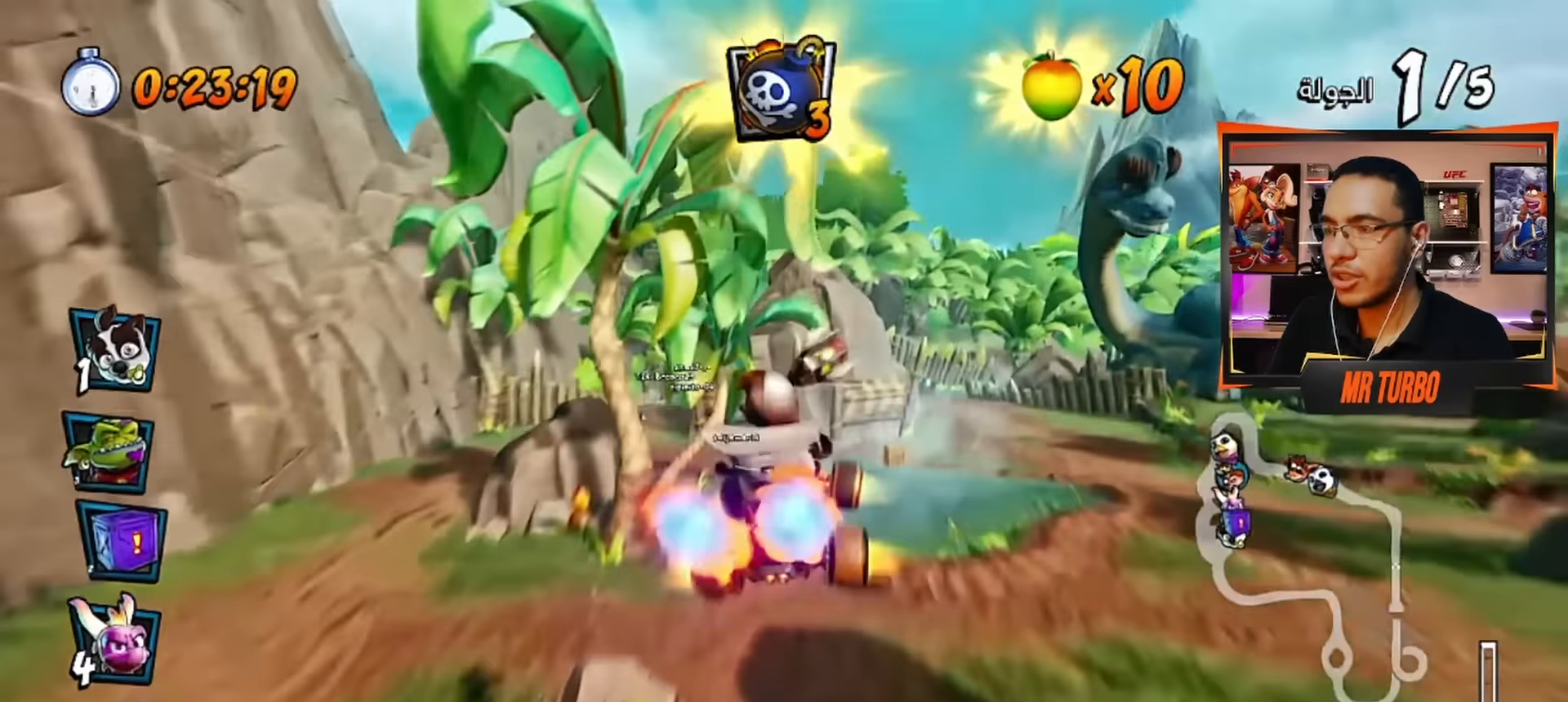
{"buttons": ["CROSS", "DPAD_LEFT"], "left_stick": "center", "right_stick": "center", "events": [[383, "DPAD_LEFT", "down"]]}
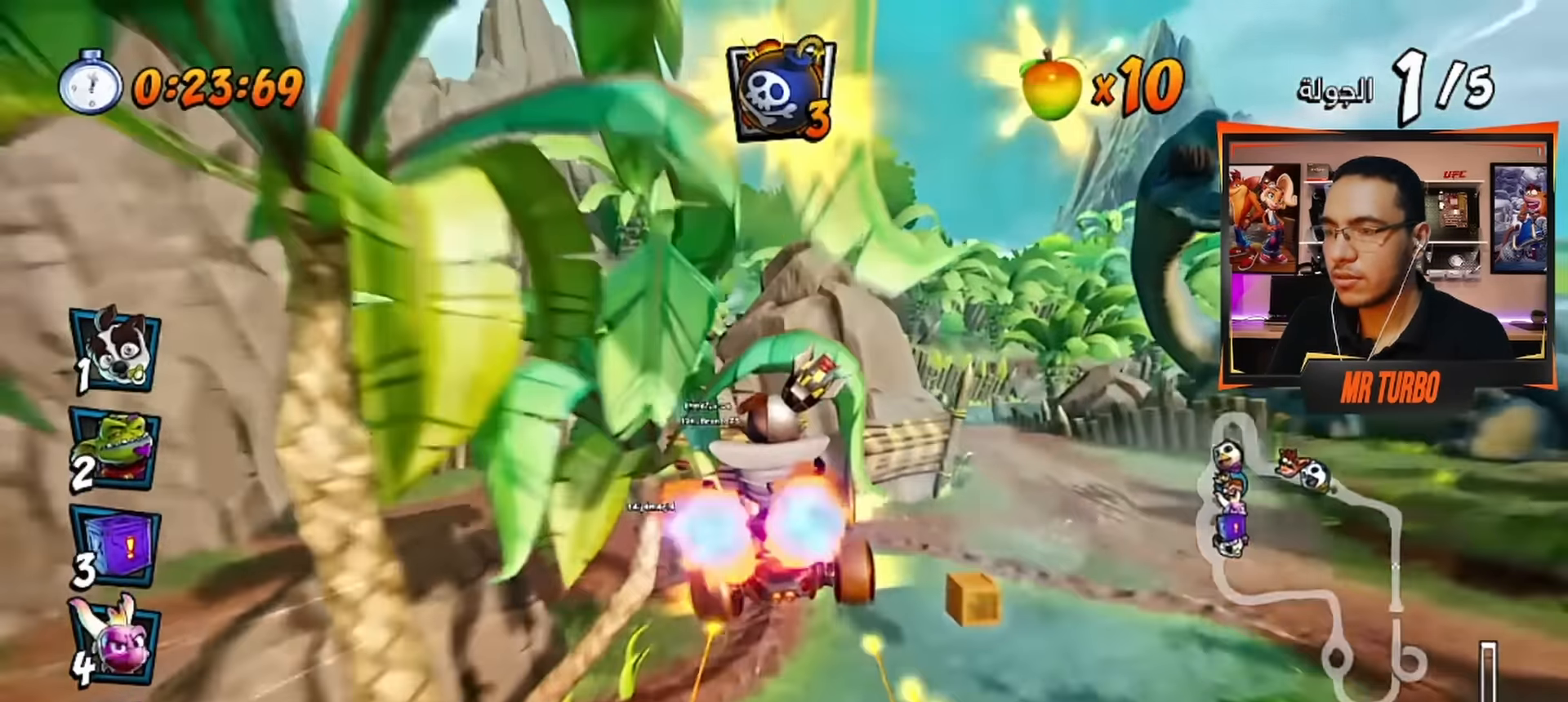
{"buttons": ["CROSS", "DPAD_LEFT"], "left_stick": "center", "right_stick": "center", "events": [[167, "DPAD_LEFT", "up"], [400, "DPAD_LEFT", "down"]]}
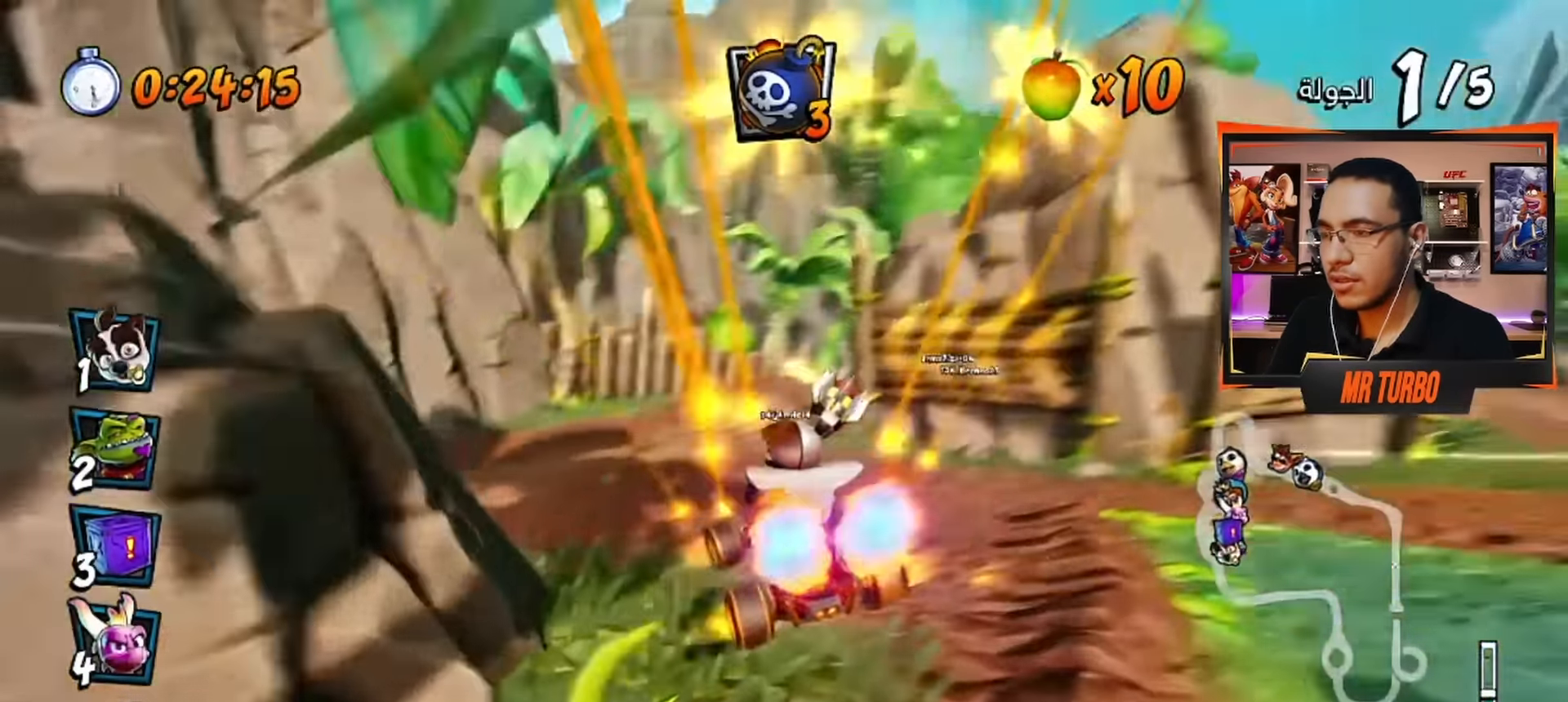
{"buttons": ["CROSS", "R1", "DPAD_RIGHT"], "left_stick": "center", "right_stick": "center", "events": [[33, "DPAD_LEFT", "up"], [433, "DPAD_RIGHT", "down"], [500, "R1", "down"]]}
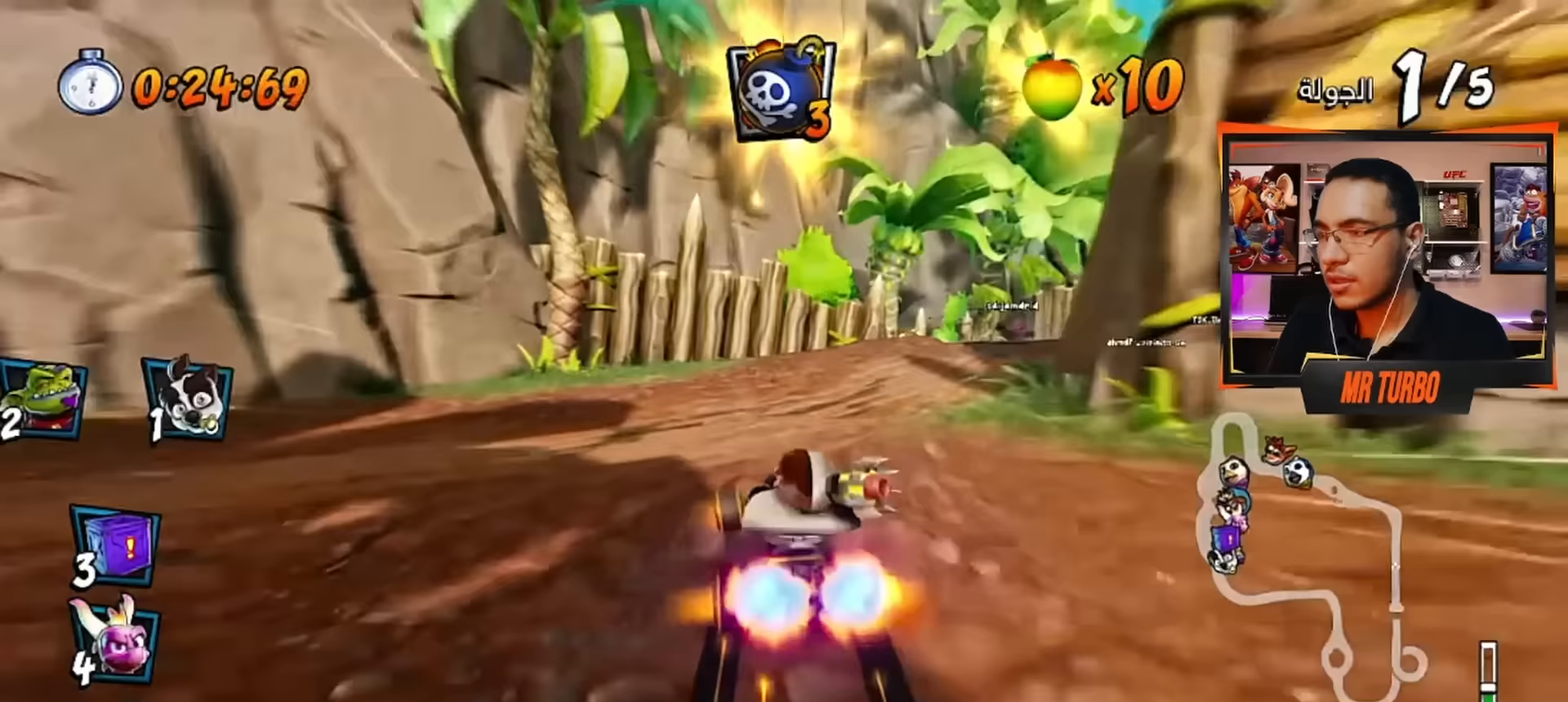
{"buttons": ["CROSS", "R1"], "left_stick": "center", "right_stick": "center", "events": [[233, "R1", "up"], [317, "DPAD_RIGHT", "up"], [450, "R1", "down"]]}
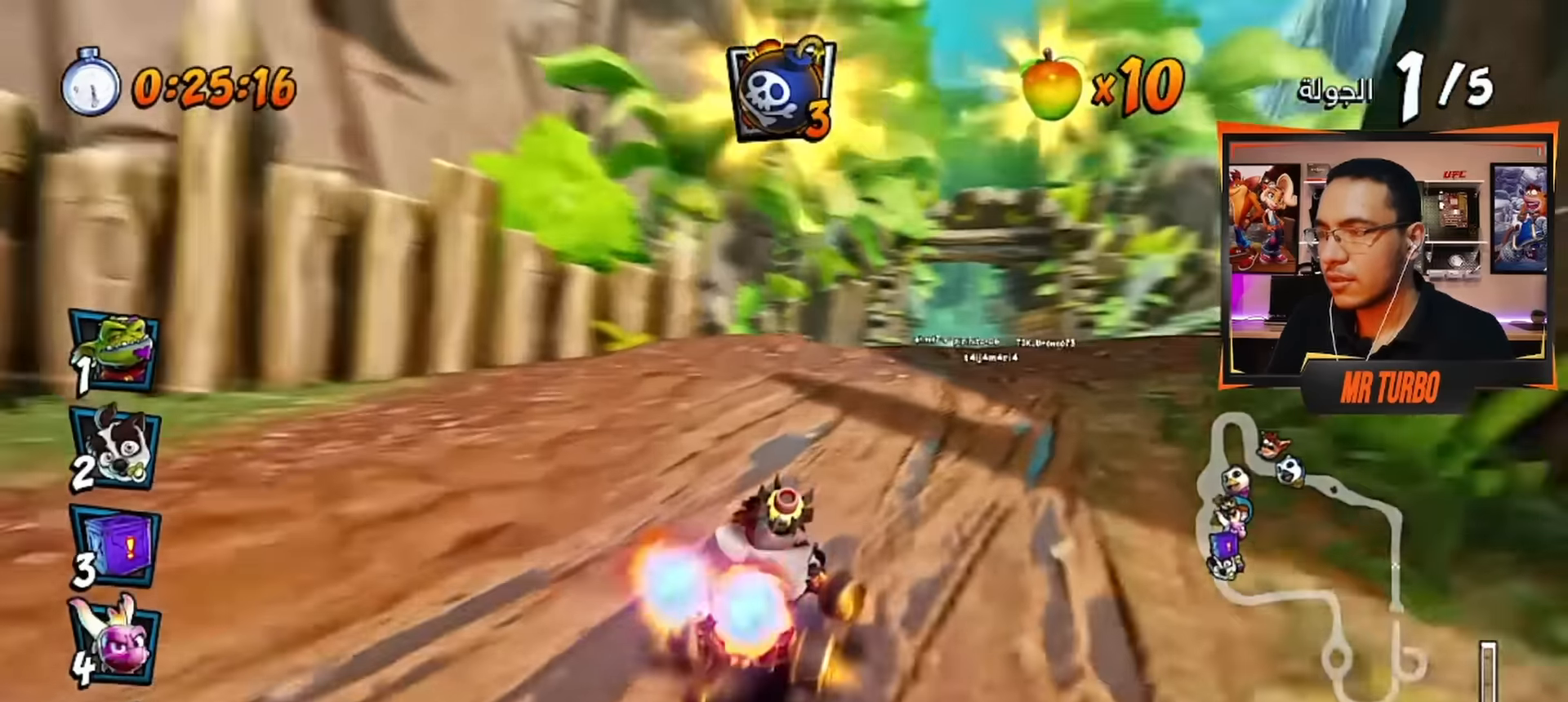
{"buttons": ["CROSS"], "left_stick": "center", "right_stick": "center", "events": [[117, "R1", "up"], [150, "CIRCLE", "down"], [250, "CIRCLE", "up"]]}
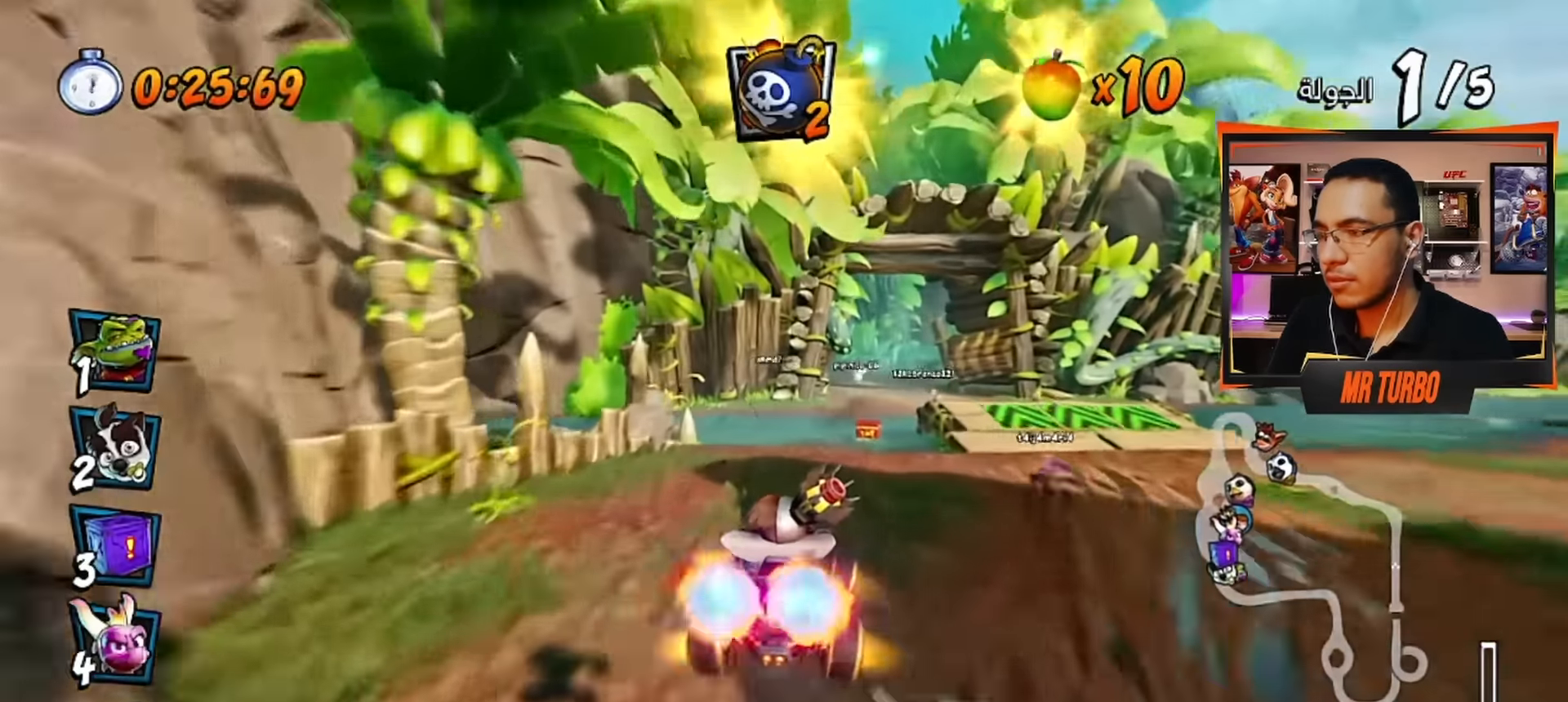
{"buttons": ["CROSS", "R1", "DPAD_RIGHT"], "left_stick": "center", "right_stick": "center", "events": [[500, "DPAD_RIGHT", "down"], [500, "R1", "down"]]}
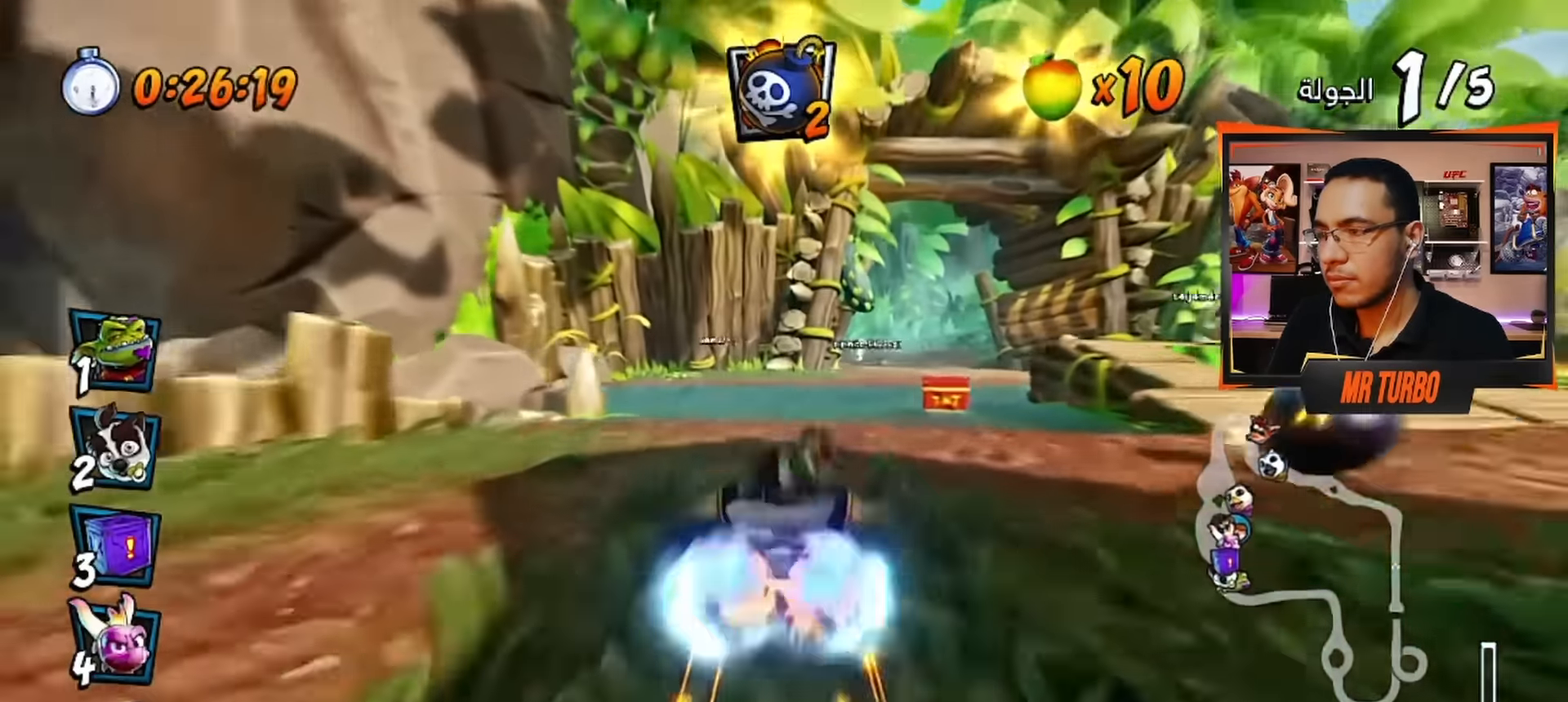
{"buttons": ["CROSS"], "left_stick": "center", "right_stick": "center", "events": [[217, "DPAD_RIGHT", "up"], [233, "R1", "up"]]}
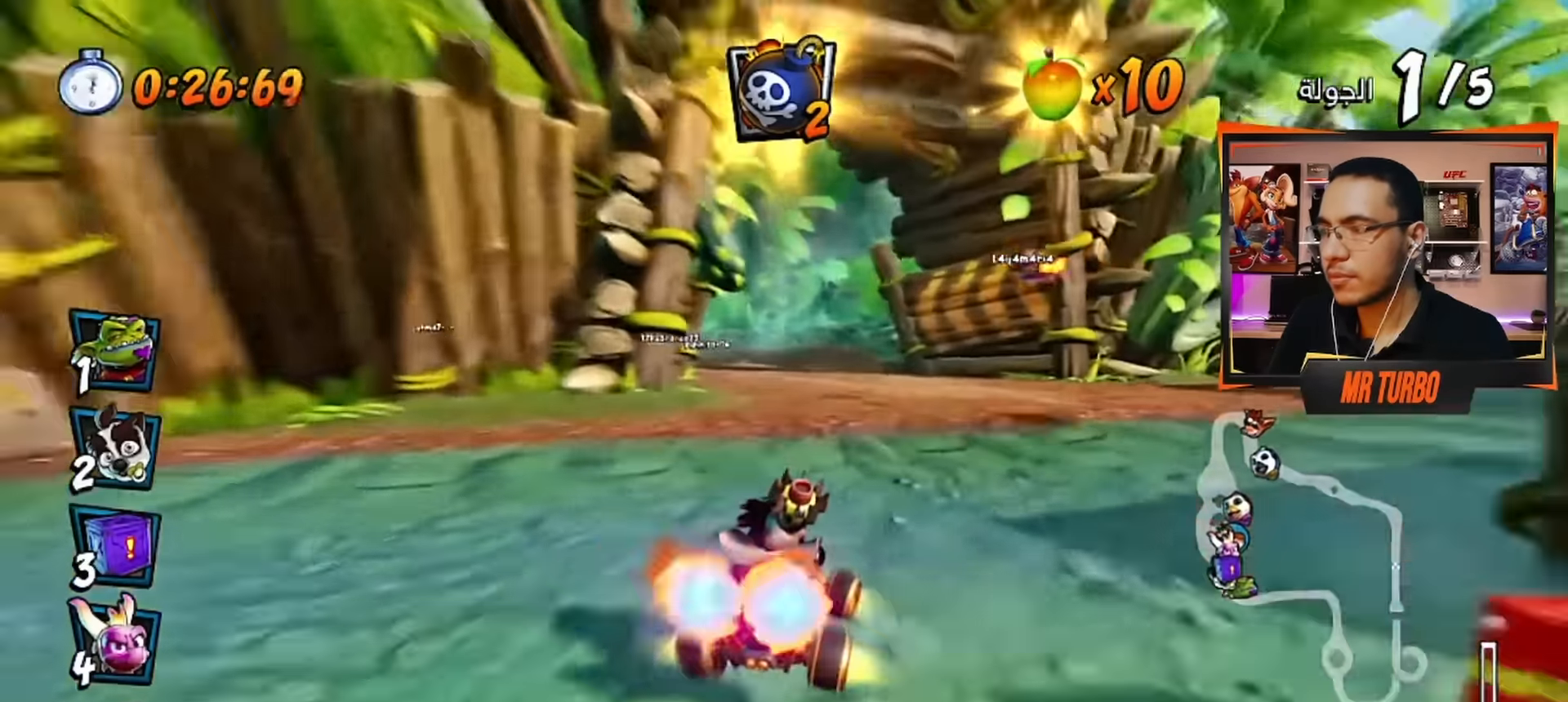
{"buttons": ["CROSS", "R1", "DPAD_LEFT"], "left_stick": "center", "right_stick": "center", "events": [[350, "DPAD_LEFT", "down"], [400, "R1", "down"]]}
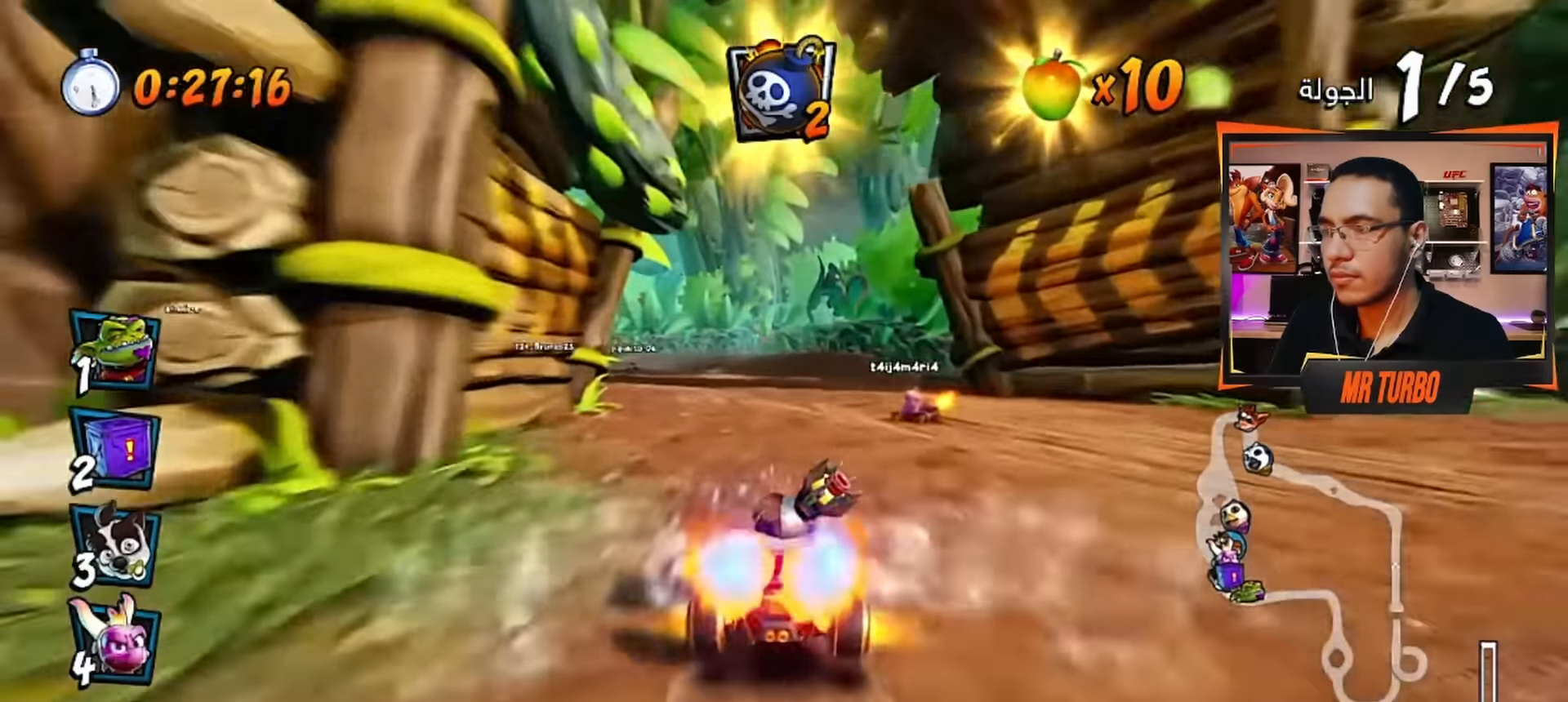
{"buttons": ["CROSS"], "left_stick": "center", "right_stick": "center", "events": [[17, "CIRCLE", "down"], [33, "DPAD_LEFT", "up"], [50, "R1", "up"], [117, "CIRCLE", "up"], [333, "DPAD_LEFT", "down"], [433, "DPAD_LEFT", "up"]]}
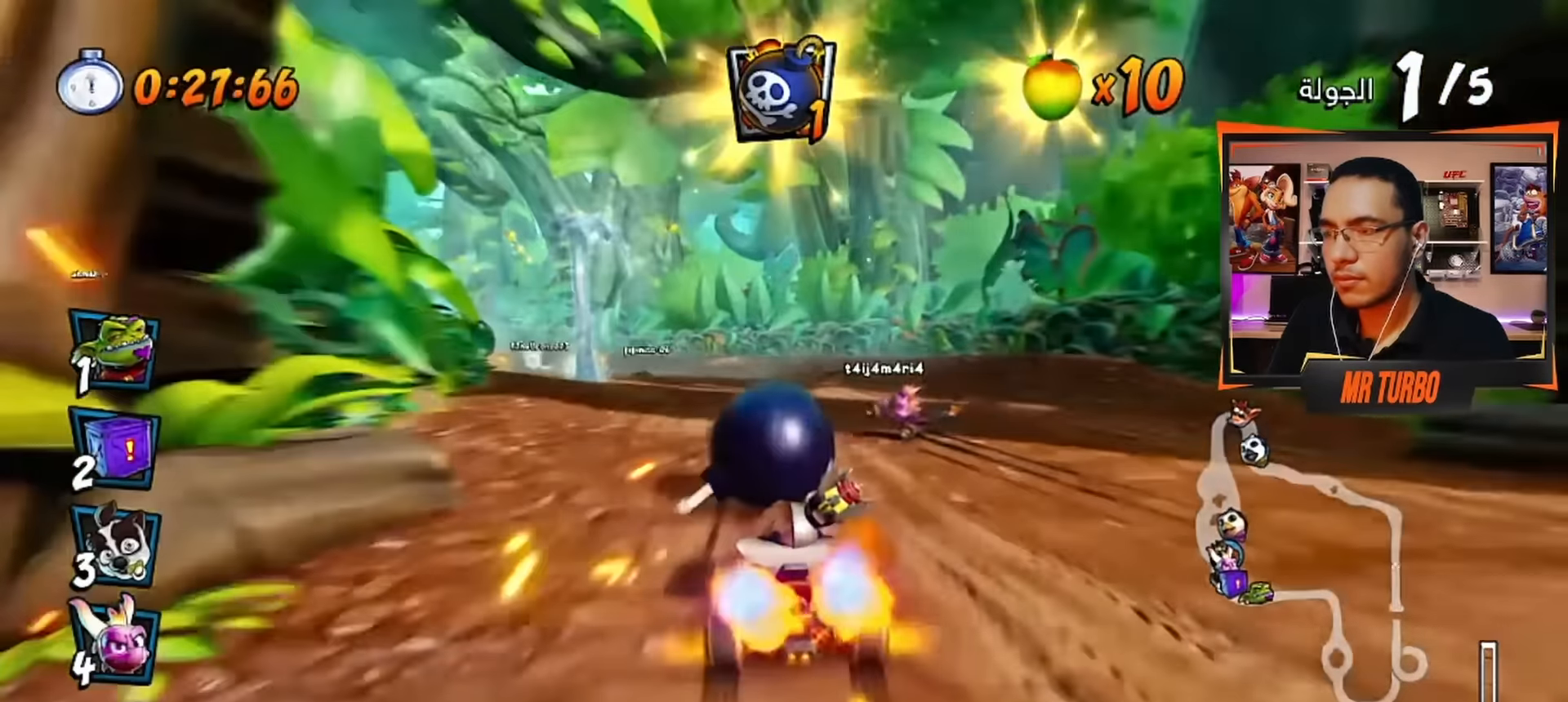
{"buttons": ["CROSS", "R1", "DPAD_DOWN", "DPAD_LEFT"], "left_stick": "center", "right_stick": "center", "events": [[200, "CIRCLE", "down"], [300, "DPAD_LEFT", "down"], [317, "CIRCLE", "up"], [350, "DPAD_DOWN", "down"], [383, "R1", "down"]]}
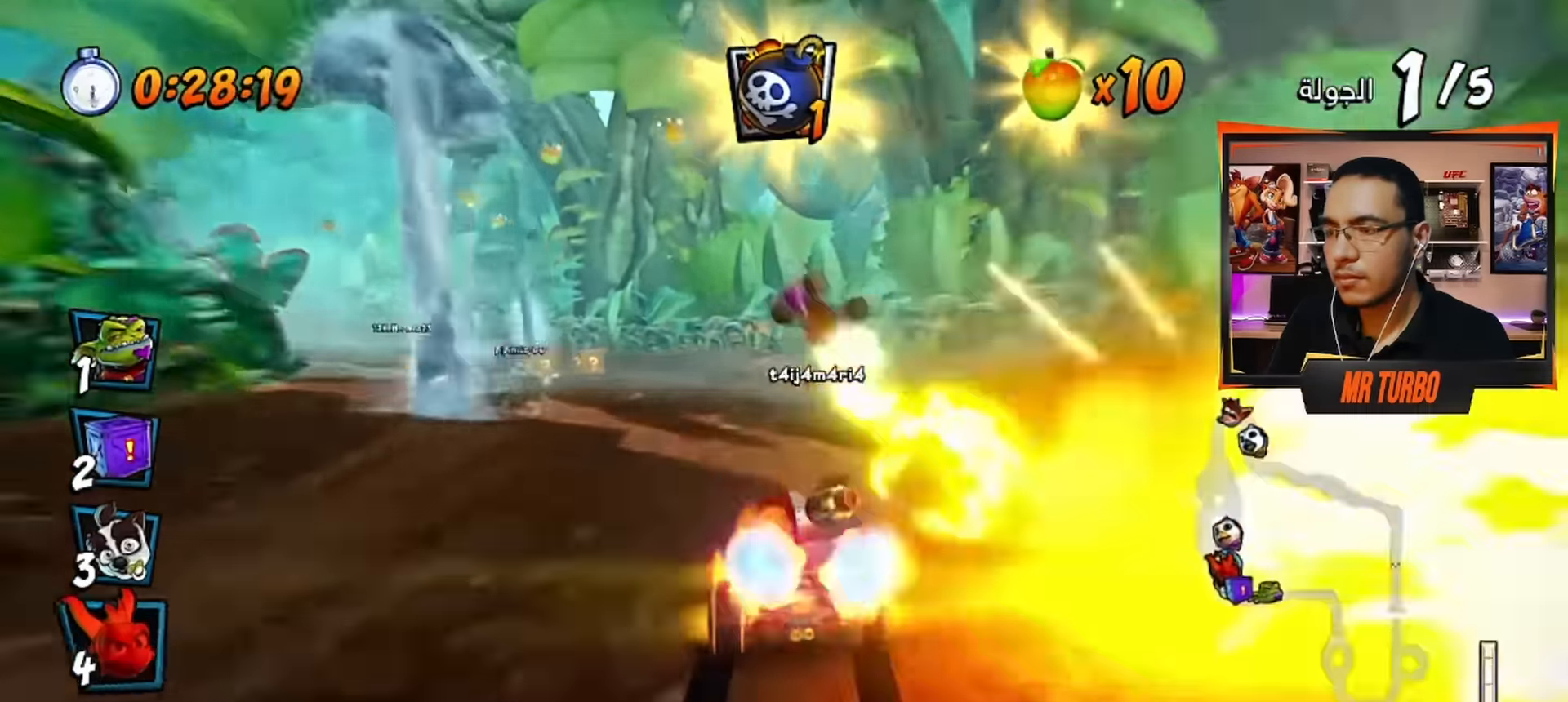
{"buttons": ["CROSS", "DPAD_DOWN", "DPAD_LEFT"], "left_stick": "center", "right_stick": "center", "events": [[117, "R1", "up"]]}